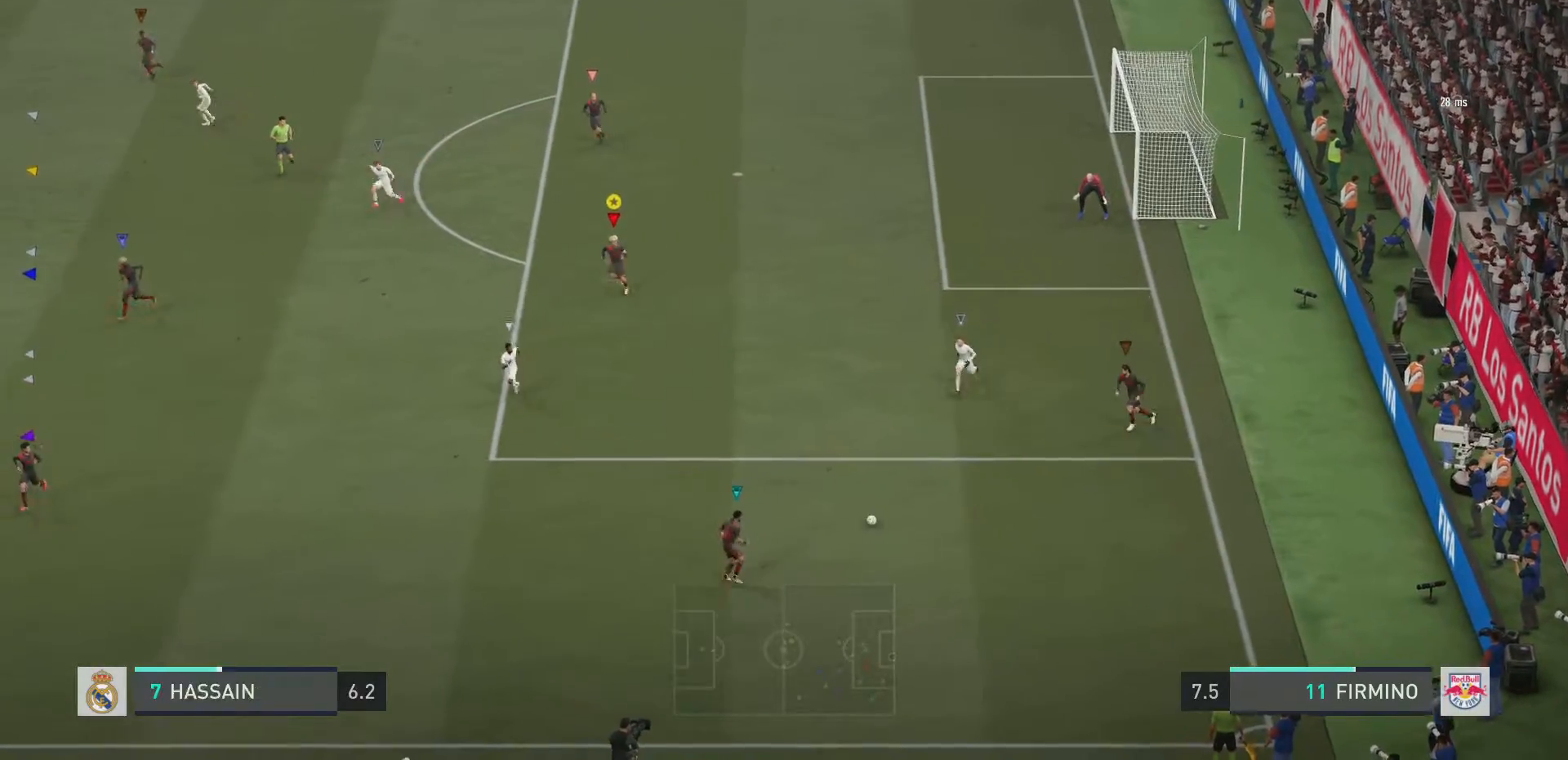
Gameplay with a controller (PlayStation layout); each line is a JSON object with the inputs held at the frame after it. "events" lists button and stick changes between this image and that frame as [ms after this image, input, new state], when the widget could be followed in between. Not read: L3 R3.
{"buttons": [], "left_stick": "down-right", "right_stick": "center", "events": [[267, "left_stick", "down"], [367, "left_stick", "down-right"]]}
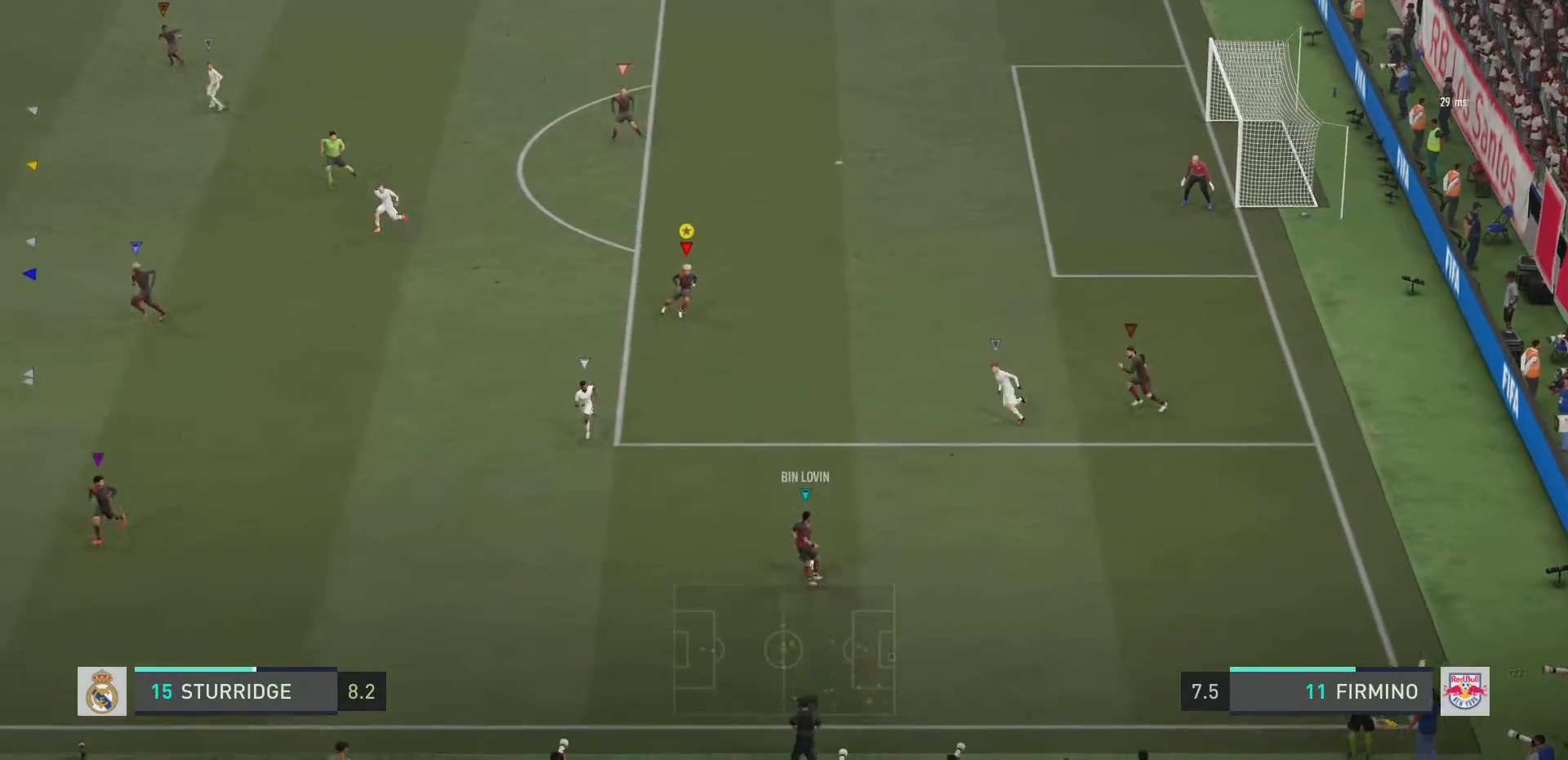
{"buttons": [], "left_stick": "left", "right_stick": "center", "events": [[50, "left_stick", "down-left"], [167, "left_stick", "left"]]}
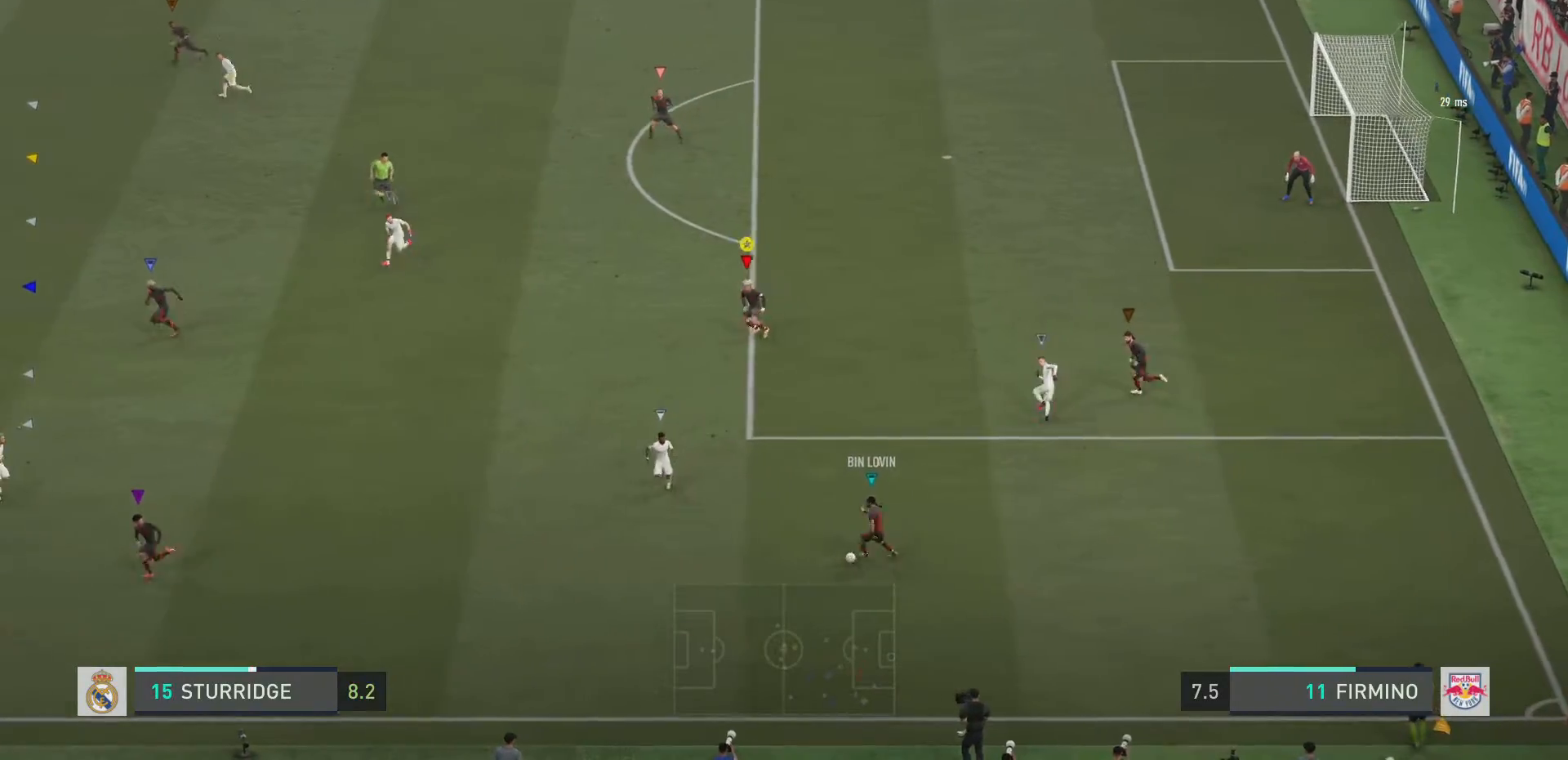
{"buttons": [], "left_stick": "up-left", "right_stick": "center", "events": [[117, "left_stick", "up-left"]]}
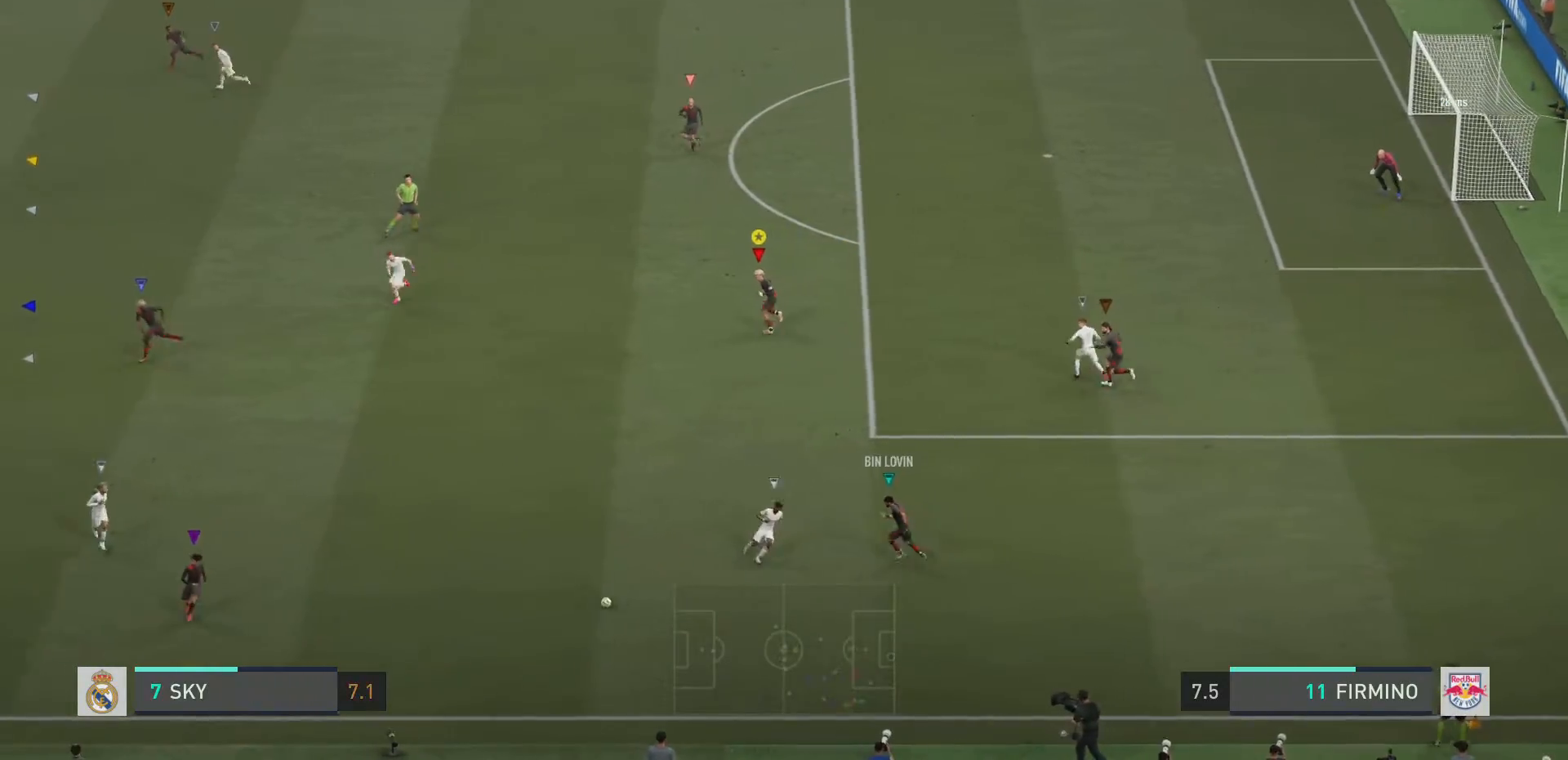
{"buttons": [], "left_stick": "left", "right_stick": "center", "events": [[17, "left_stick", "left"]]}
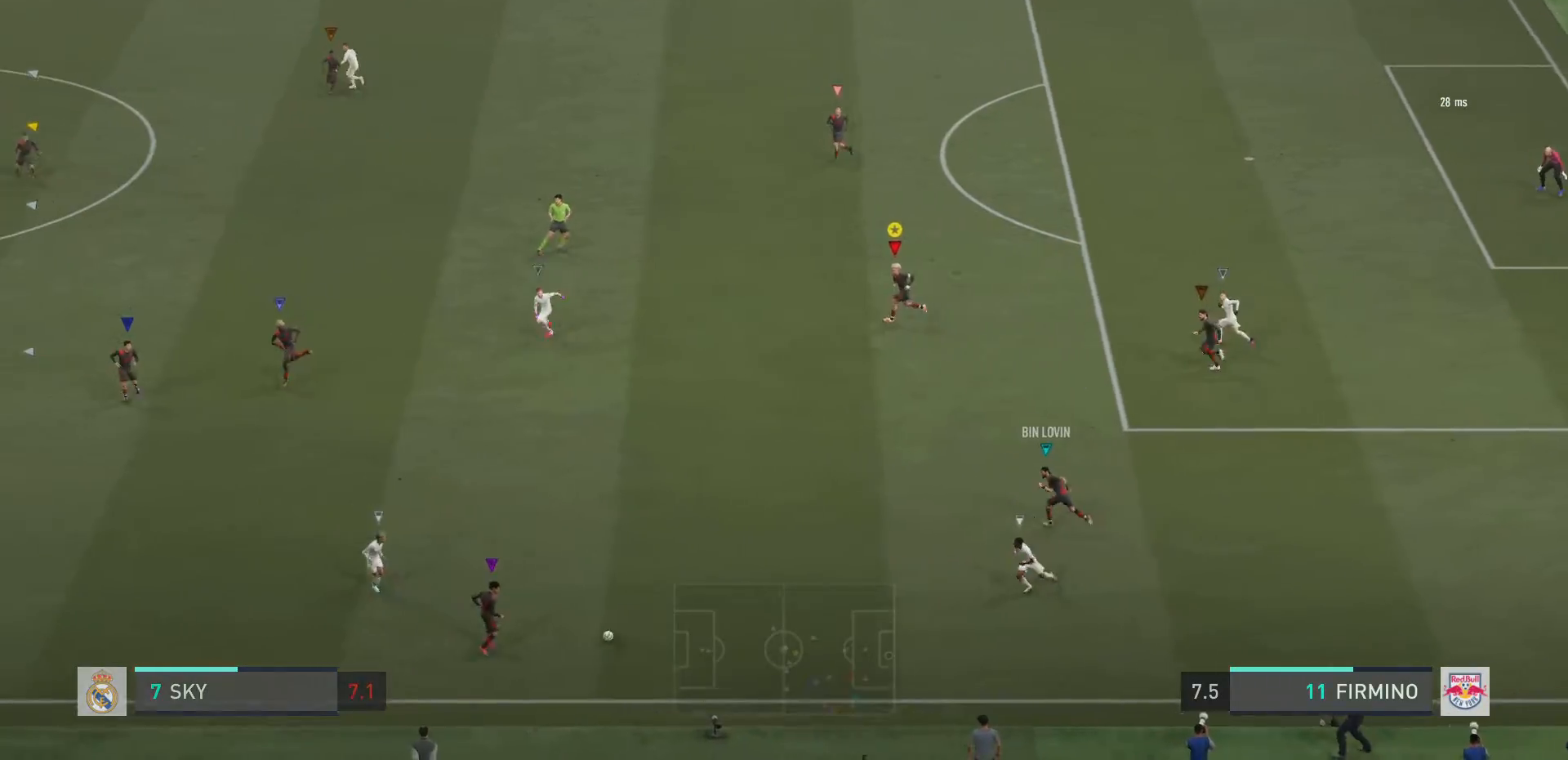
{"buttons": [], "left_stick": "left", "right_stick": "center", "events": [[34, "left_stick", "down-left"], [468, "left_stick", "left"]]}
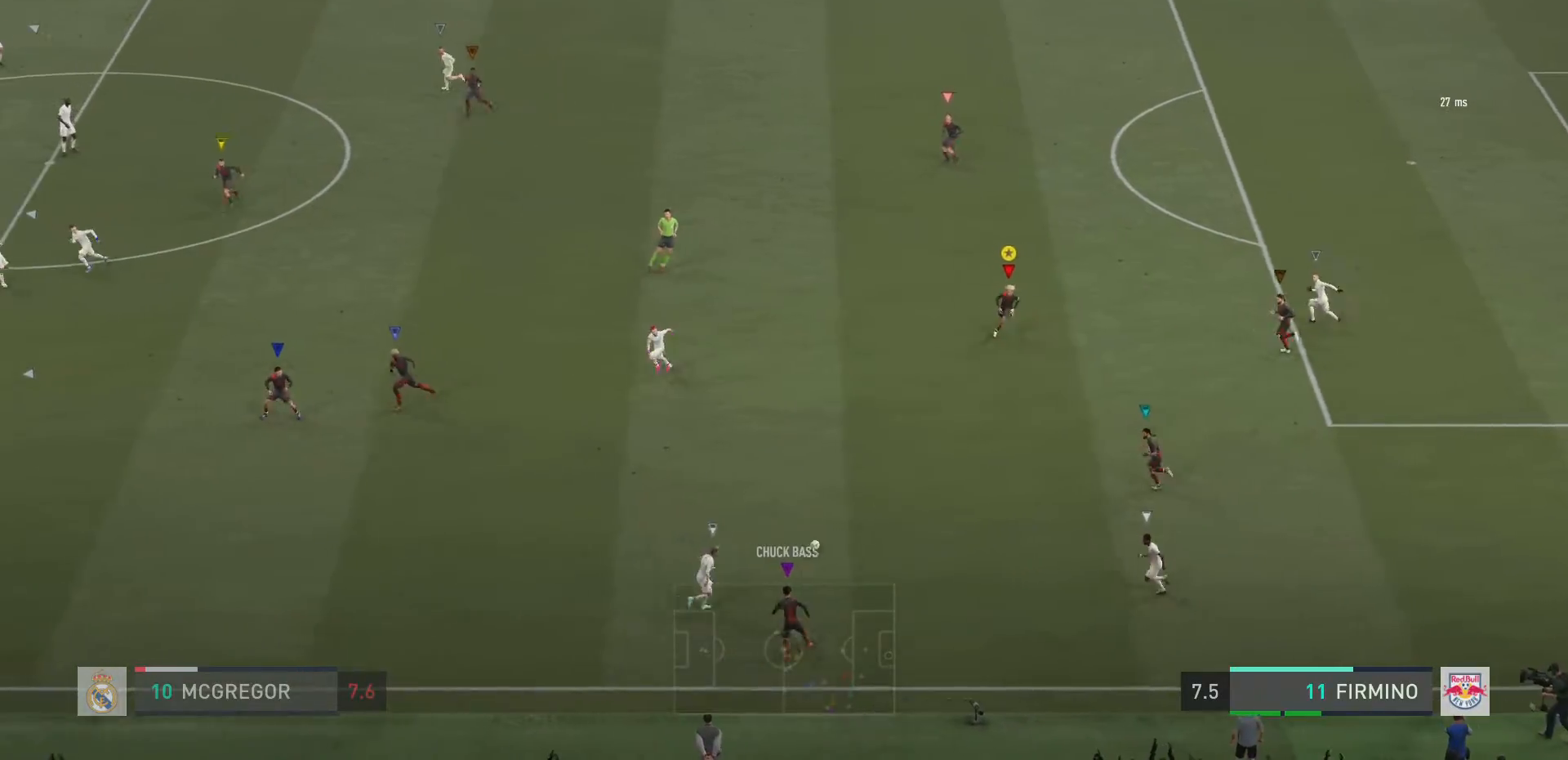
{"buttons": [], "left_stick": "up", "right_stick": "center", "events": [[100, "left_stick", "up-left"], [467, "left_stick", "up"]]}
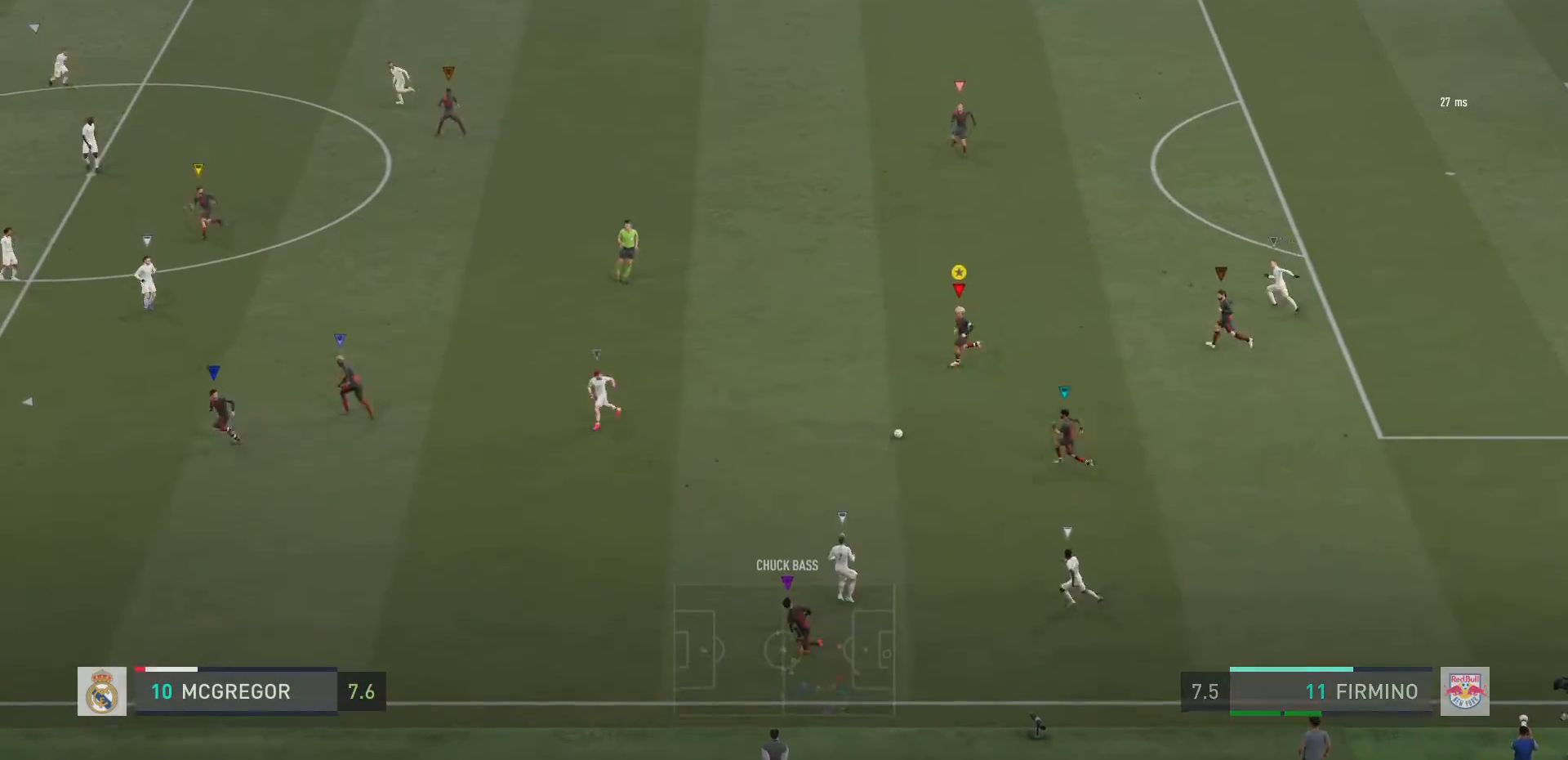
{"buttons": [], "left_stick": "up", "right_stick": "center", "events": []}
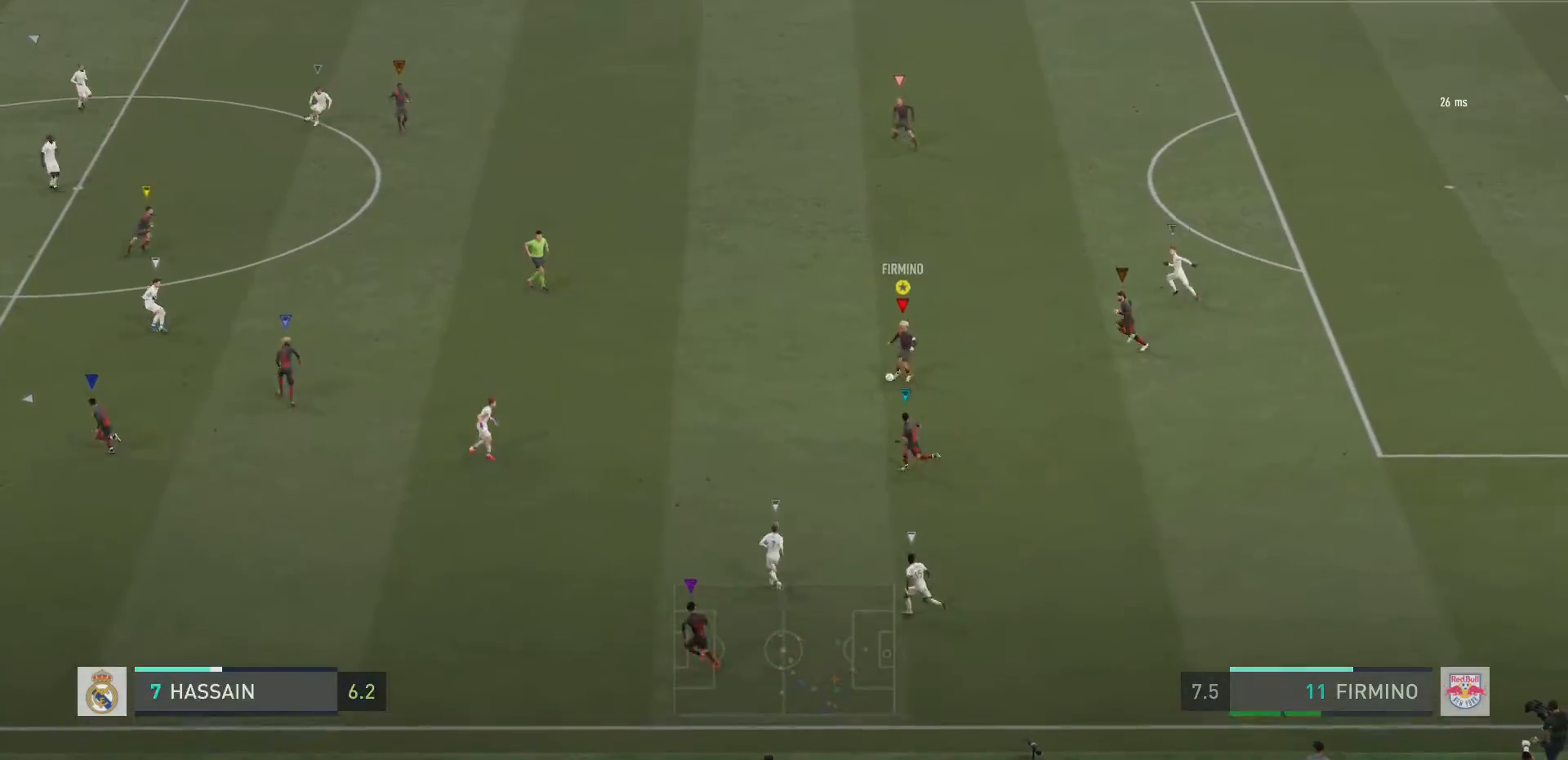
{"buttons": [], "left_stick": "up", "right_stick": "center", "events": [[117, "CROSS", "down"], [117, "left_stick", "up-left"], [234, "left_stick", "up"], [317, "CROSS", "up"]]}
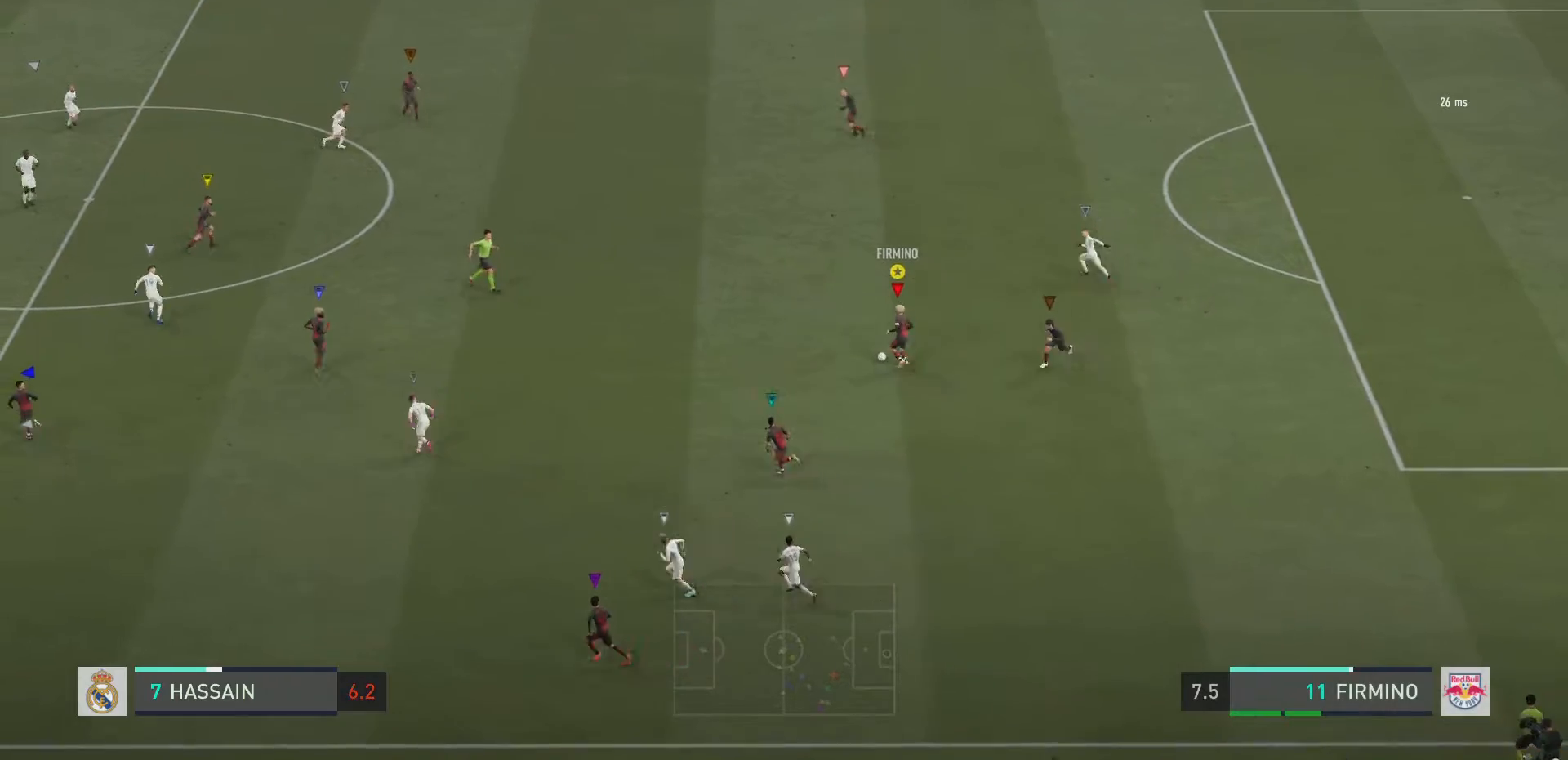
{"buttons": [], "left_stick": "up-left", "right_stick": "center", "events": [[384, "left_stick", "up-left"]]}
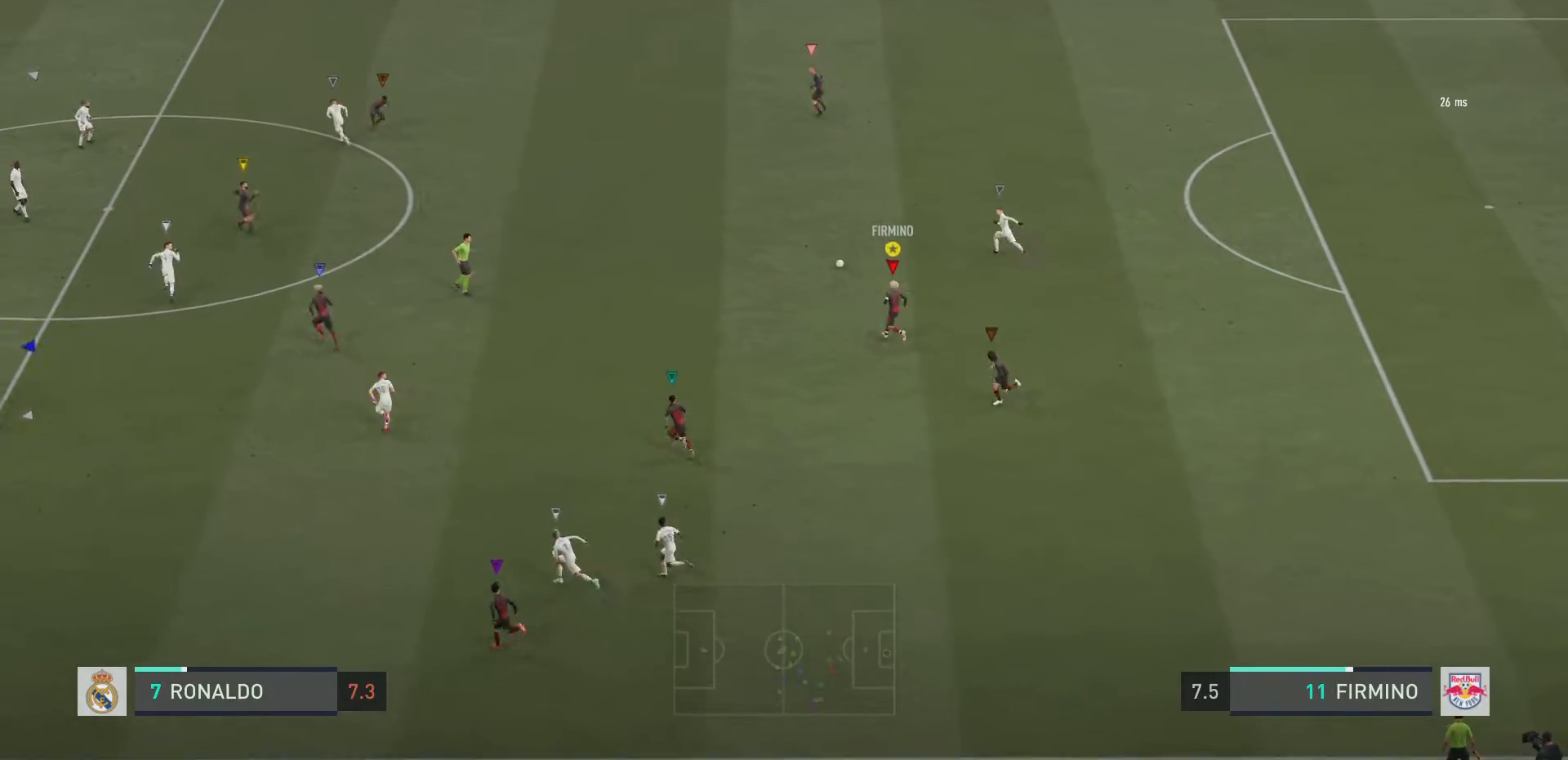
{"buttons": ["R2"], "left_stick": "up-left", "right_stick": "center", "events": [[183, "R2", "down"]]}
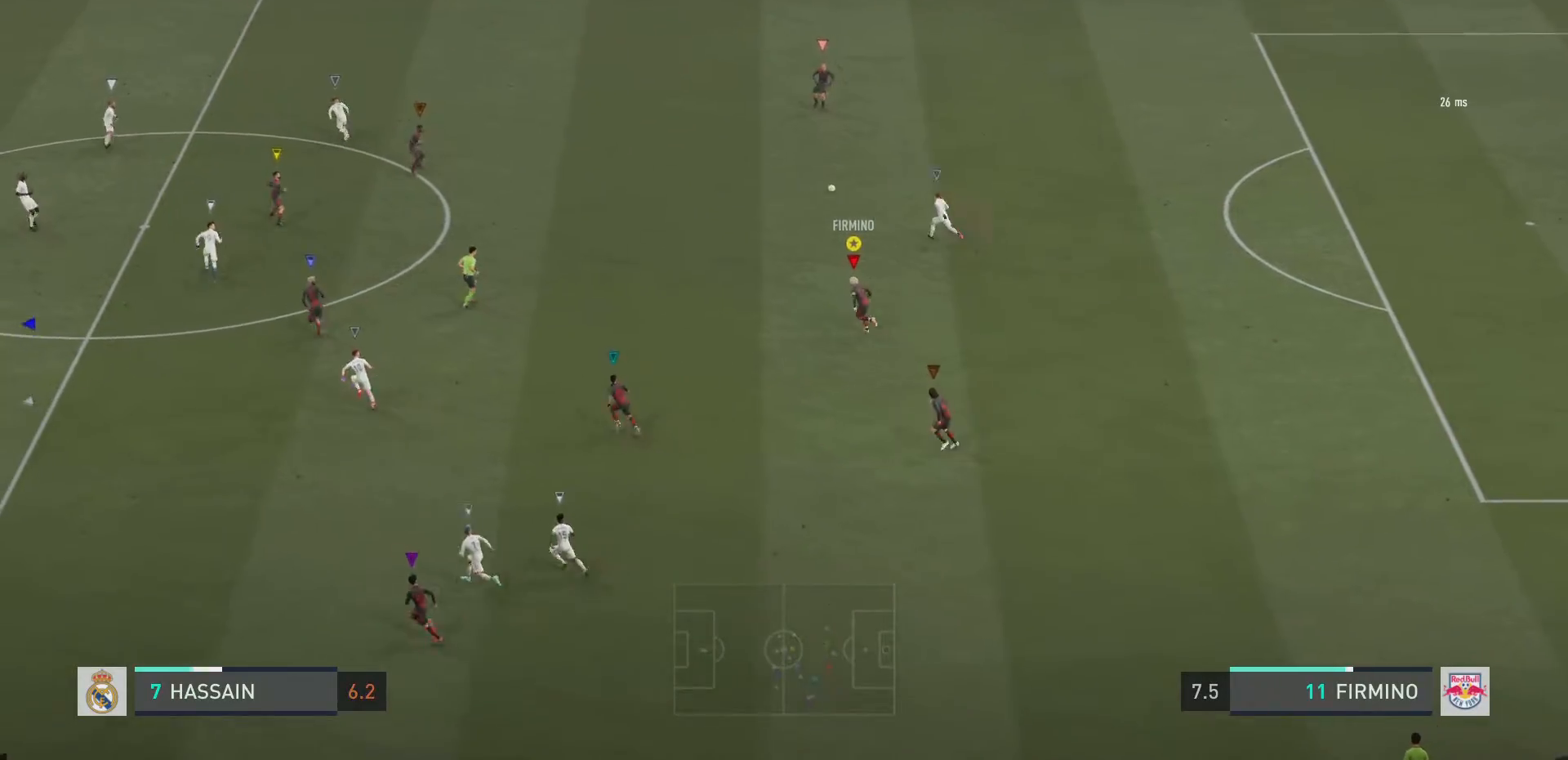
{"buttons": ["R2"], "left_stick": "up-left", "right_stick": "center", "events": []}
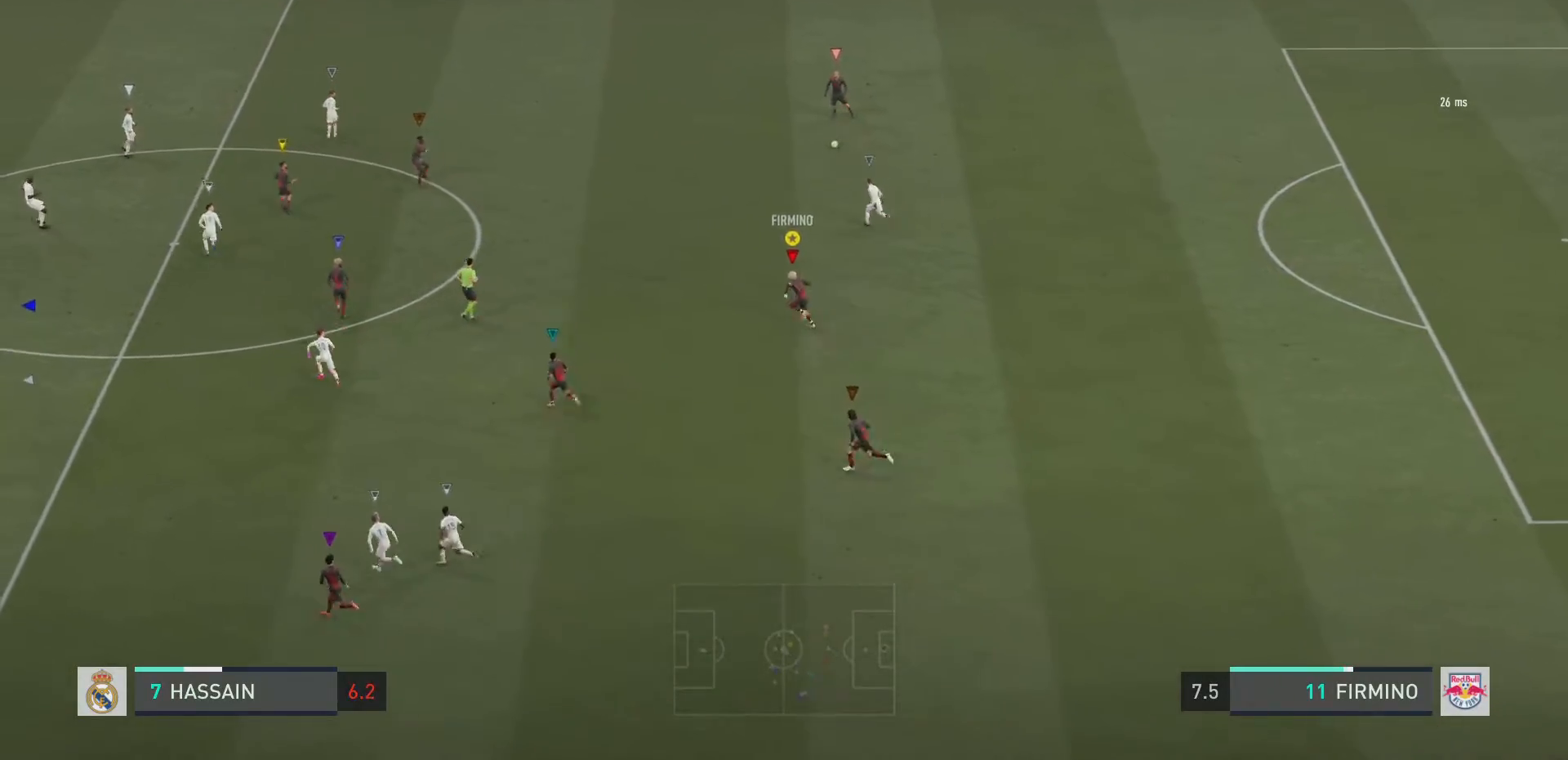
{"buttons": ["R2"], "left_stick": "up-left", "right_stick": "center", "events": []}
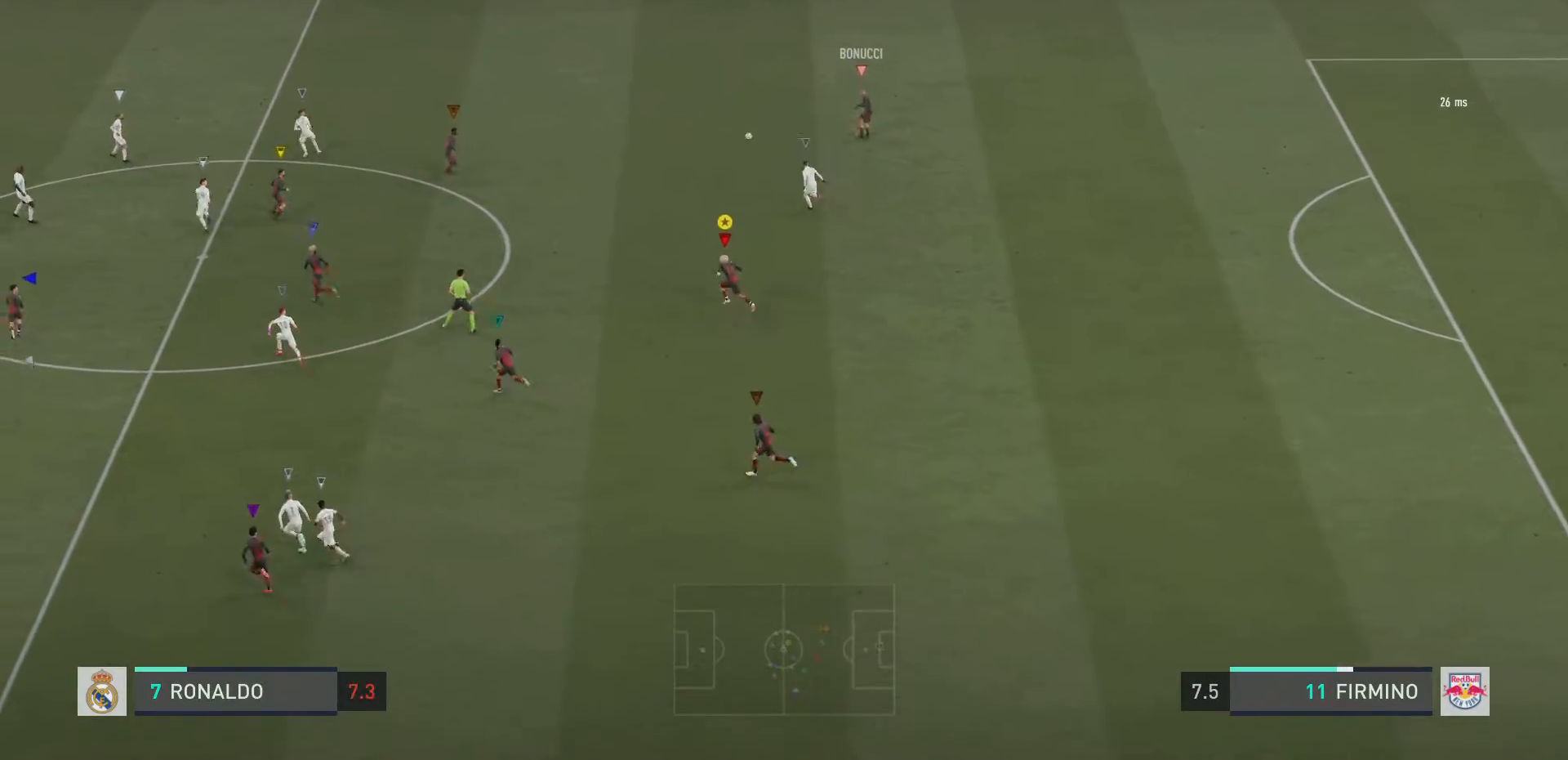
{"buttons": ["R2"], "left_stick": "left", "right_stick": "center", "events": [[284, "left_stick", "left"]]}
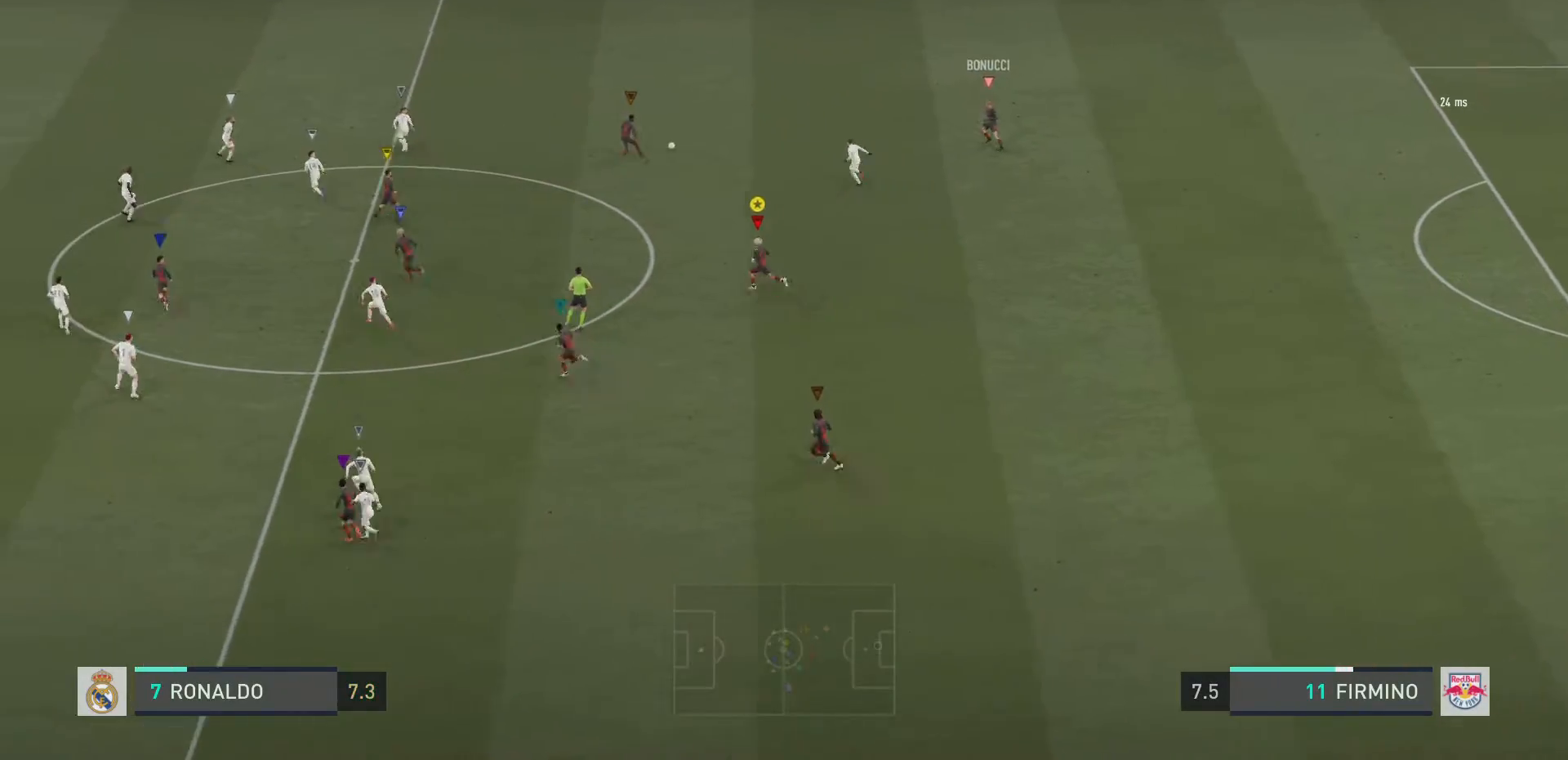
{"buttons": [], "left_stick": "left", "right_stick": "center", "events": [[33, "R2", "up"]]}
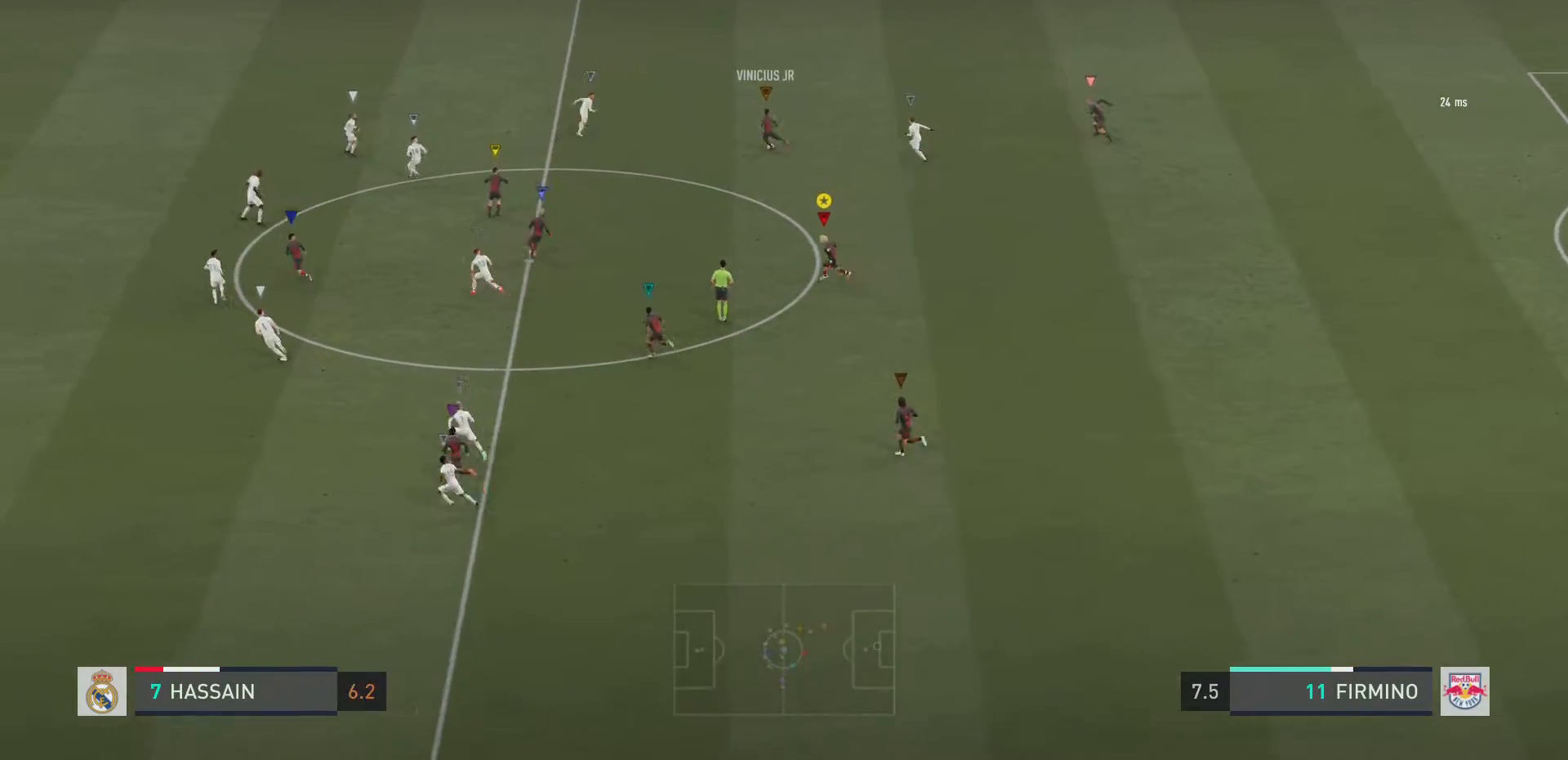
{"buttons": [], "left_stick": "left", "right_stick": "center", "events": []}
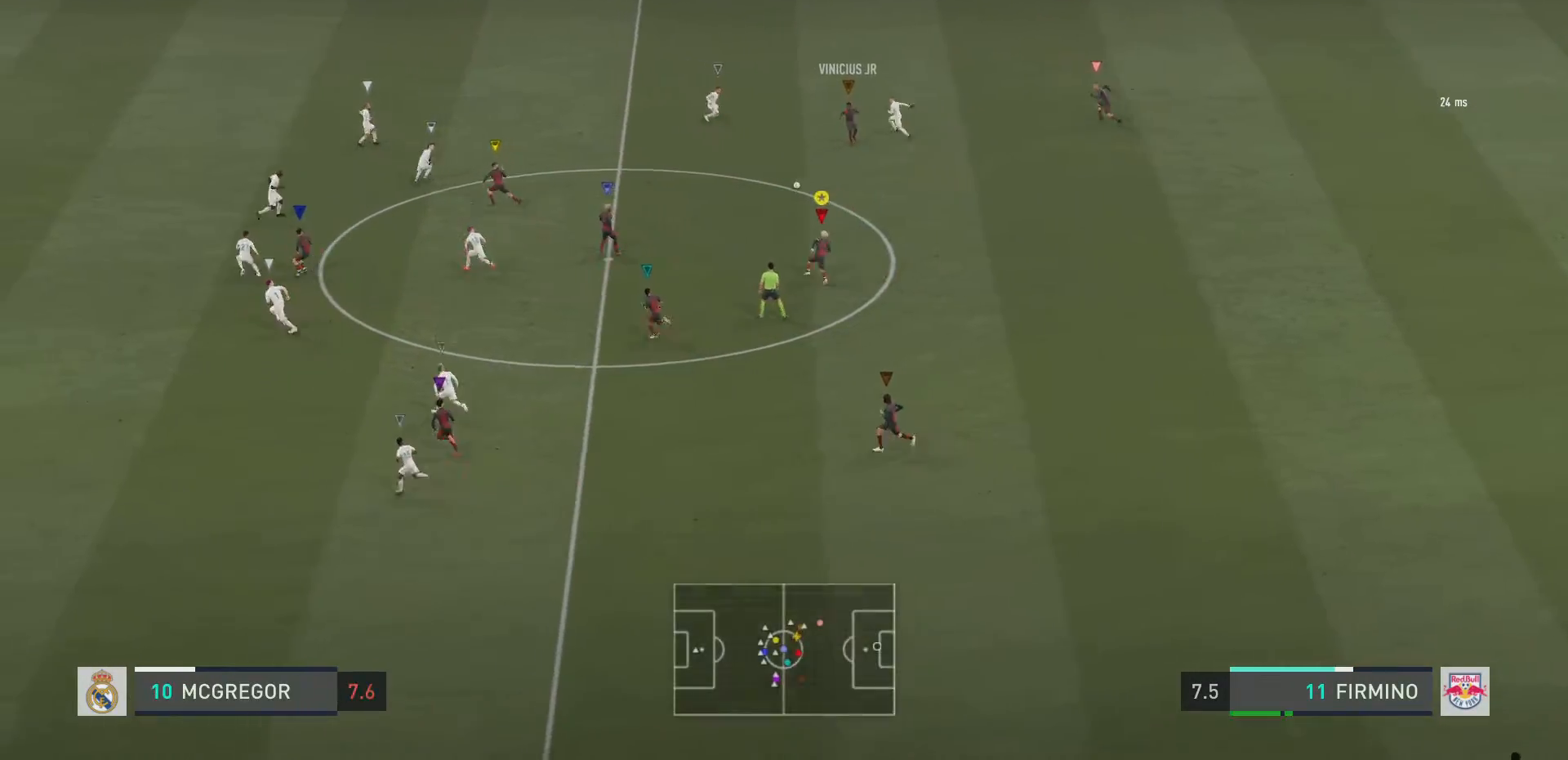
{"buttons": ["CROSS"], "left_stick": "up-left", "right_stick": "center", "events": [[267, "left_stick", "up-left"], [400, "CROSS", "down"]]}
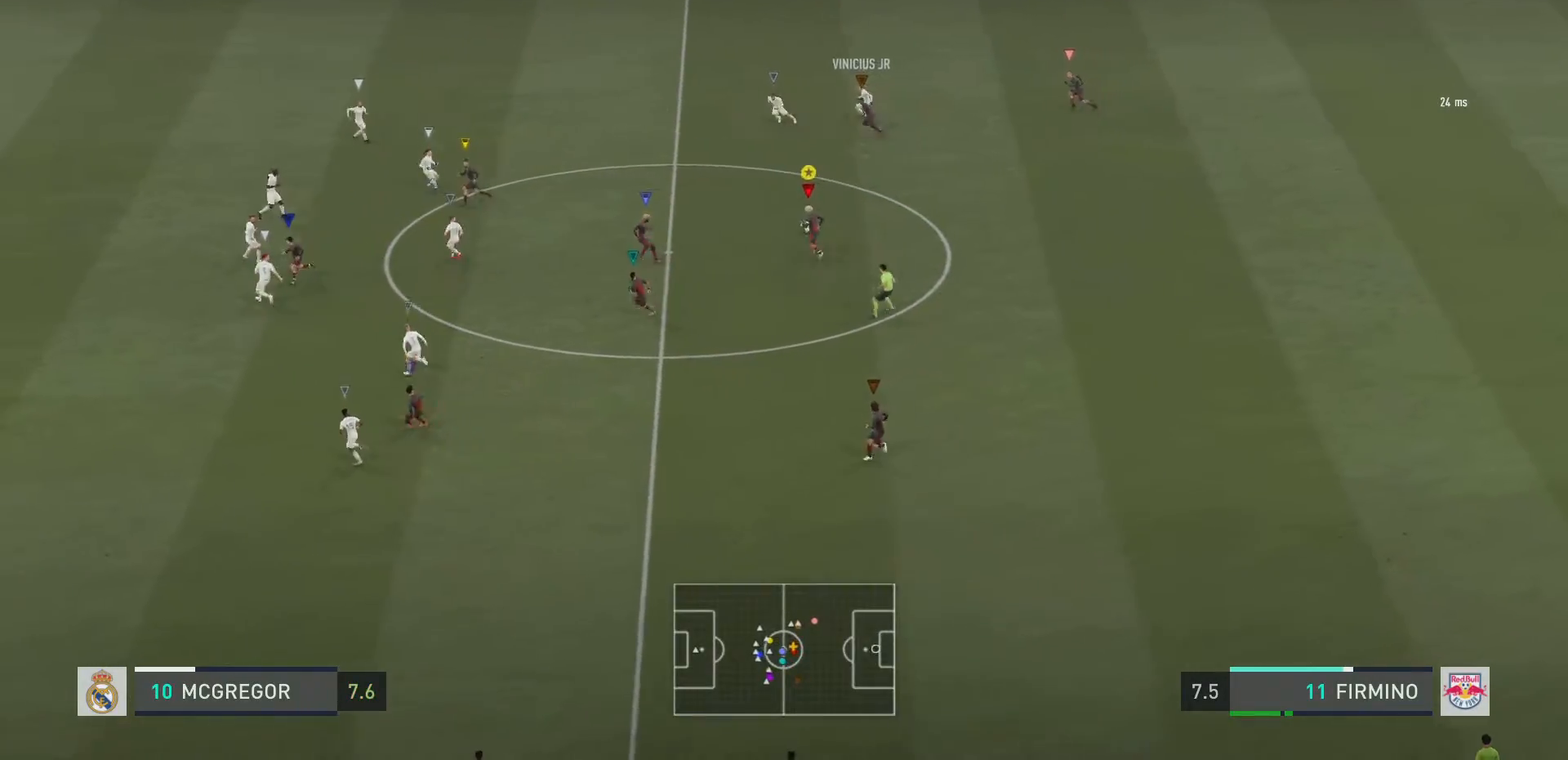
{"buttons": [], "left_stick": "up-left", "right_stick": "center", "events": [[101, "CROSS", "up"]]}
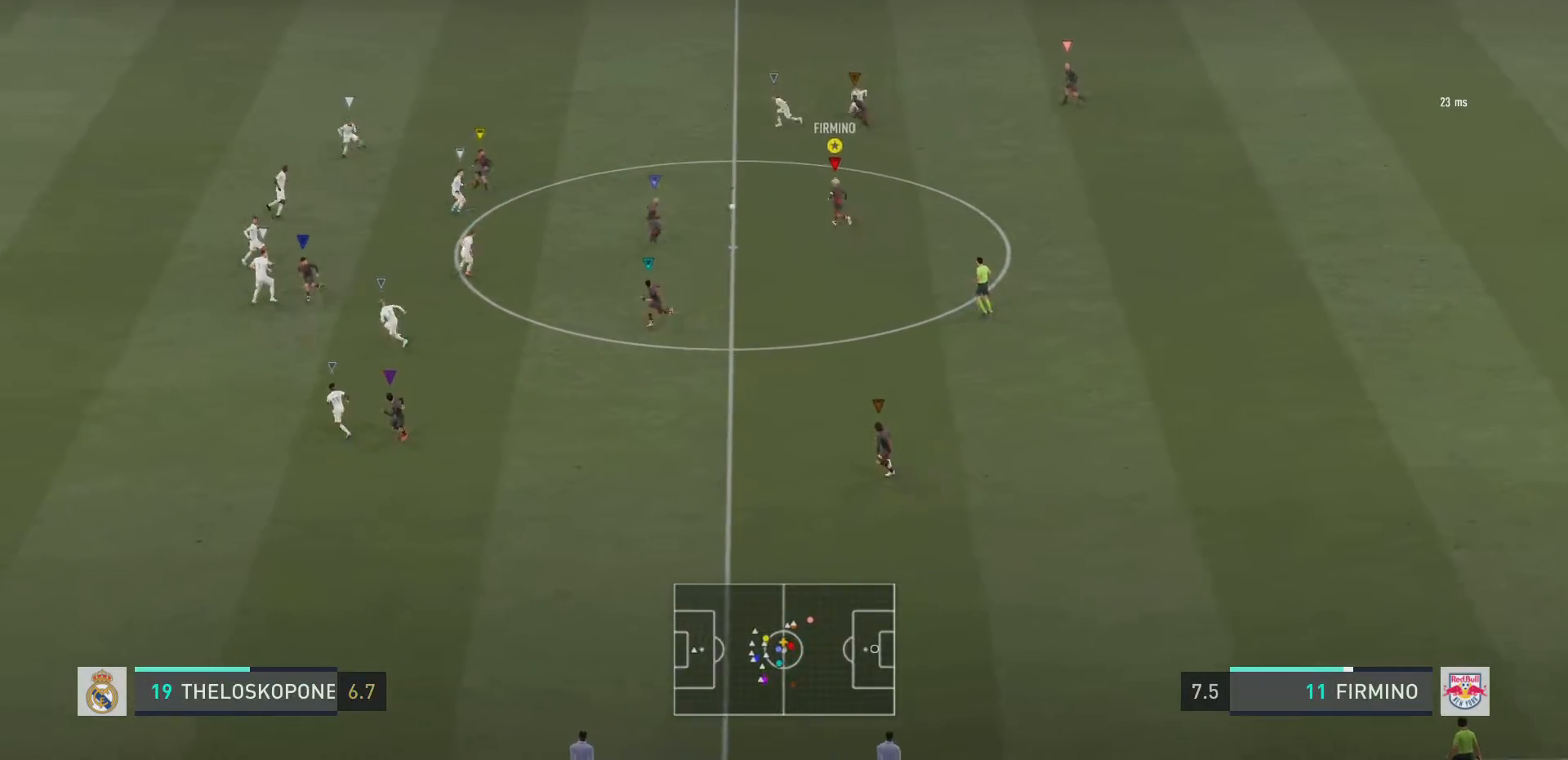
{"buttons": ["R2"], "left_stick": "down-left", "right_stick": "center", "events": [[334, "left_stick", "down-left"], [400, "R2", "down"]]}
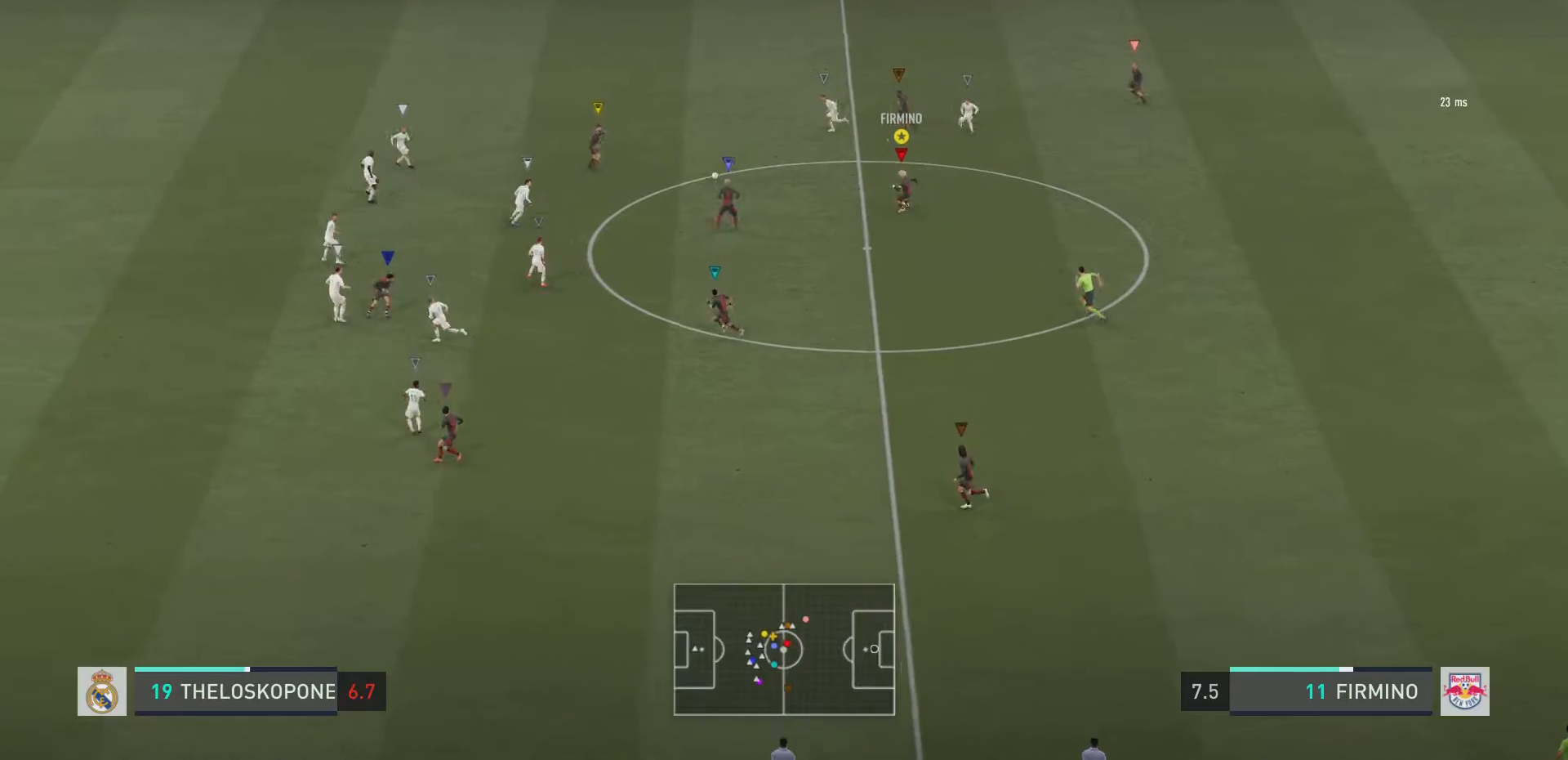
{"buttons": ["R2"], "left_stick": "down-left", "right_stick": "center", "events": [[34, "left_stick", "down"], [167, "left_stick", "down-left"]]}
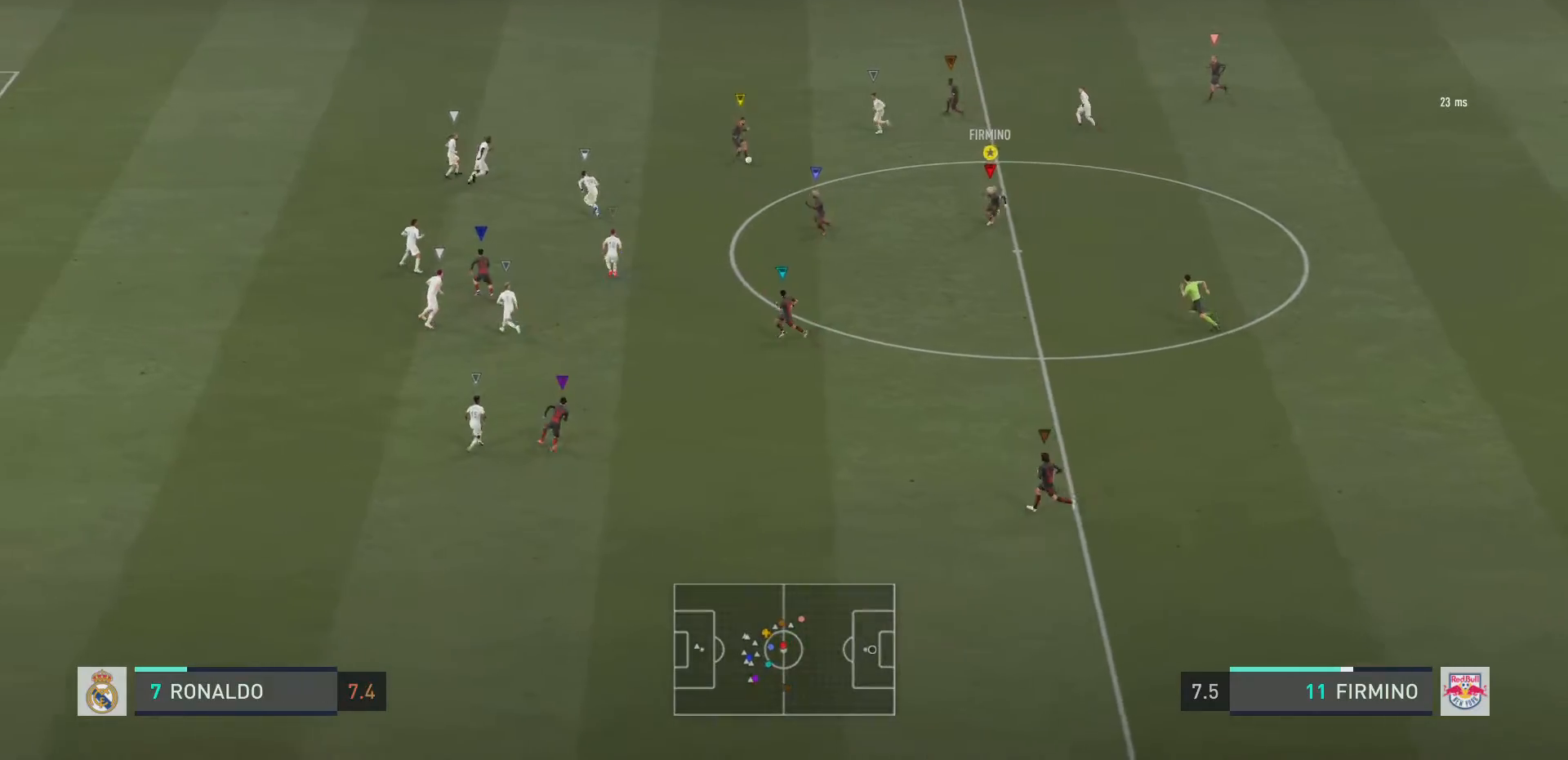
{"buttons": ["R2"], "left_stick": "down-left", "right_stick": "center", "events": [[183, "left_stick", "down"], [467, "left_stick", "down-left"]]}
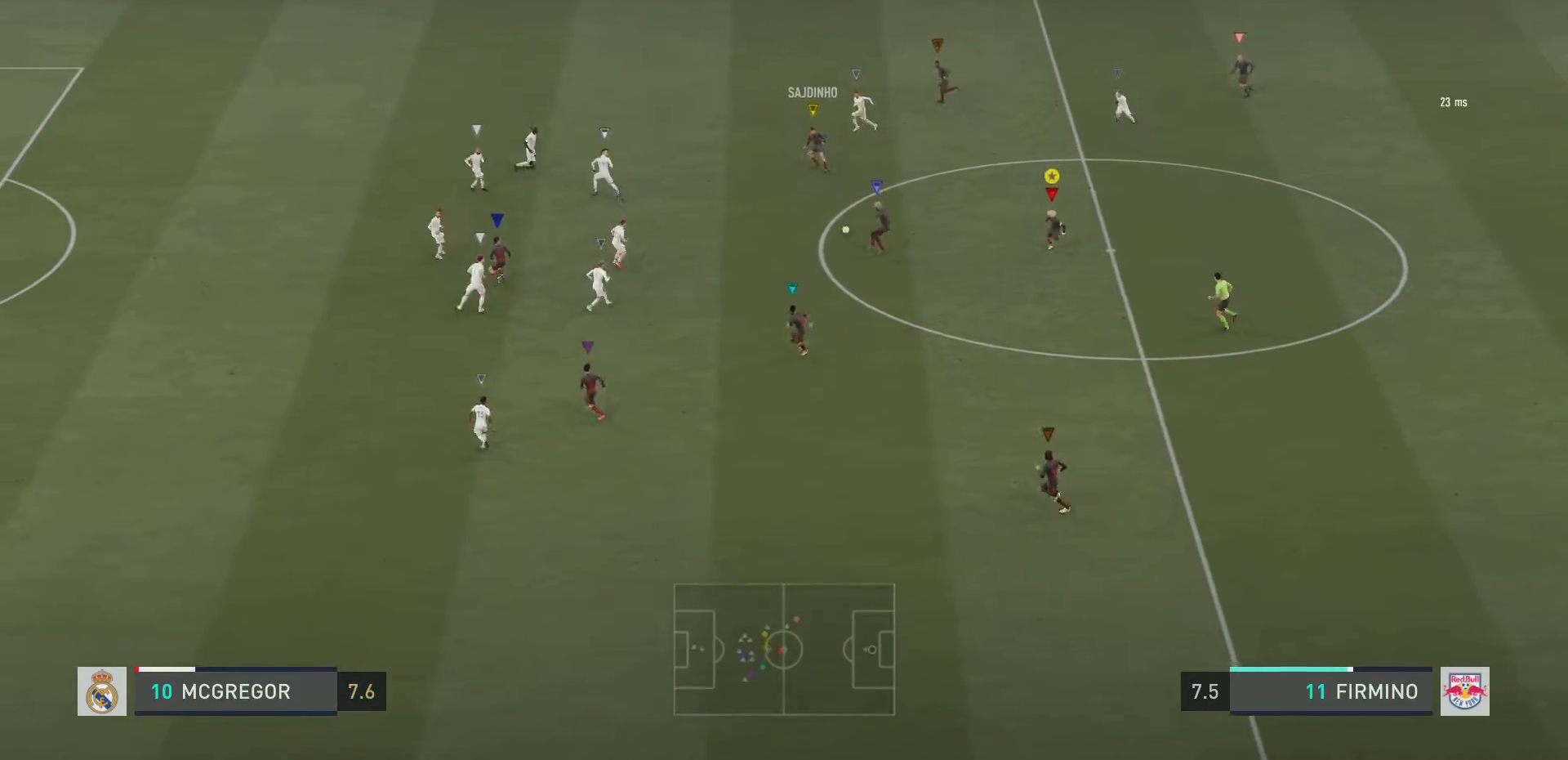
{"buttons": [], "left_stick": "down-left", "right_stick": "center", "events": [[34, "R2", "up"]]}
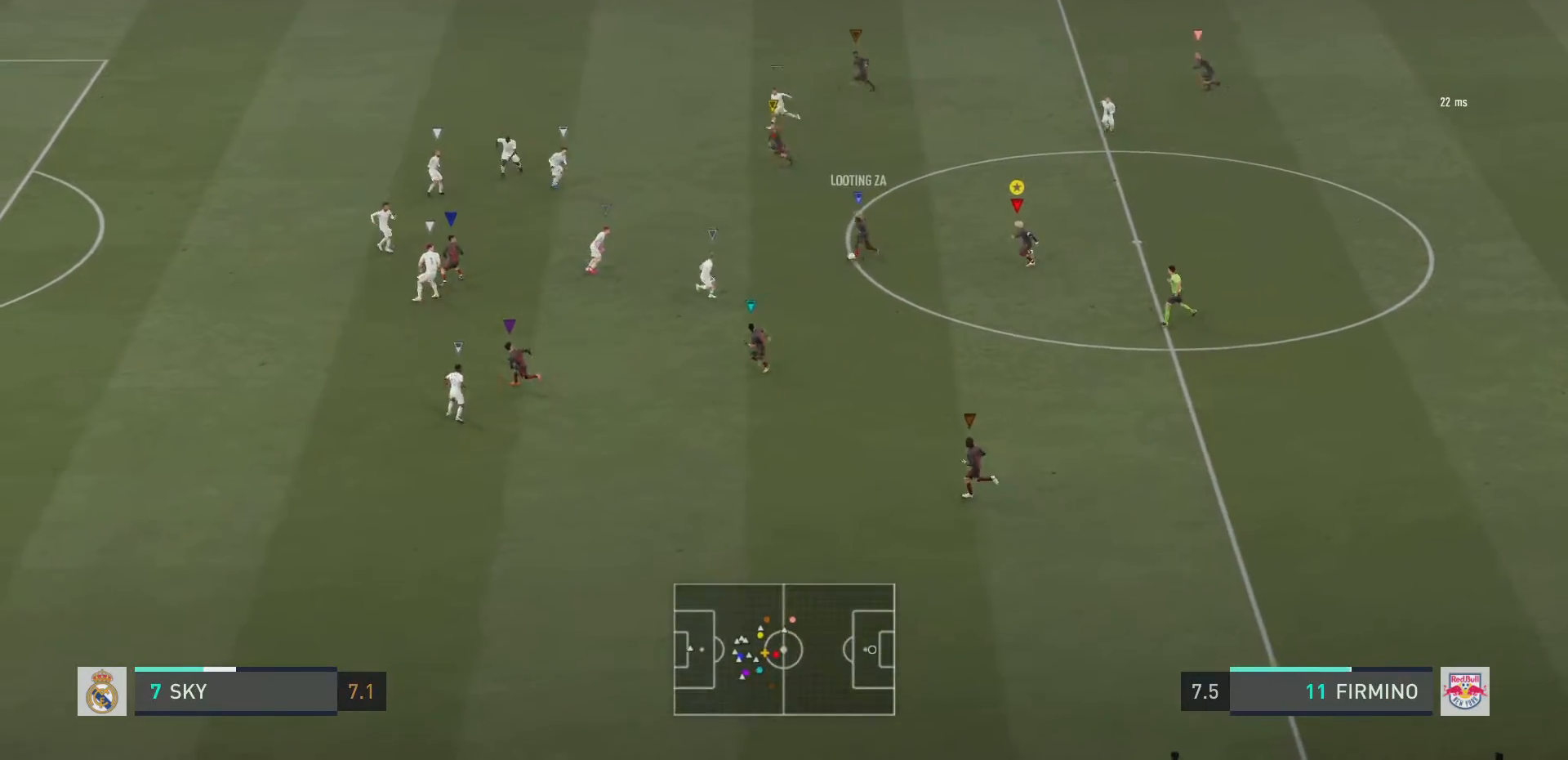
{"buttons": [], "left_stick": "down", "right_stick": "center", "events": [[50, "left_stick", "down"]]}
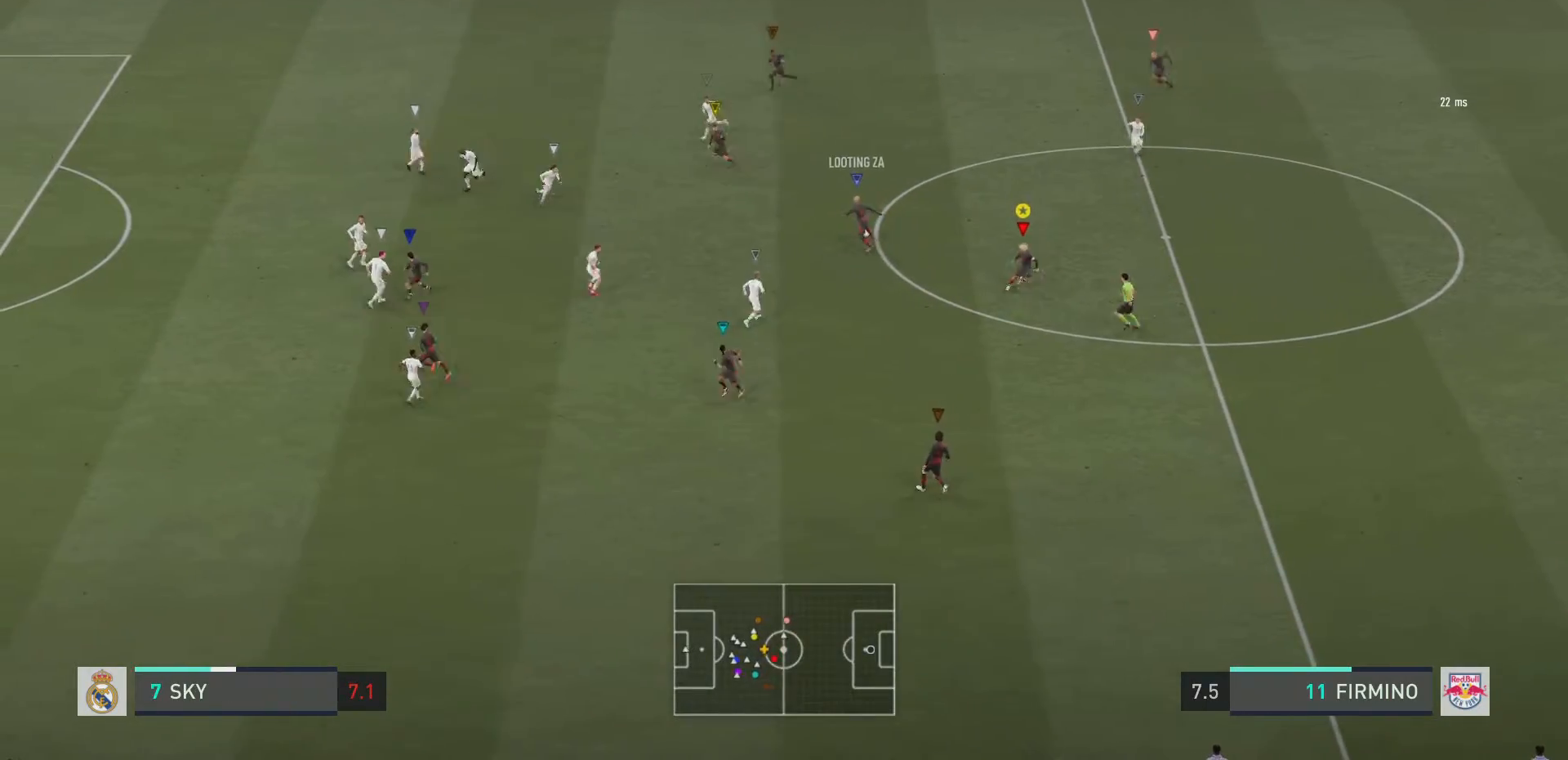
{"buttons": [], "left_stick": "up-left", "right_stick": "center", "events": [[101, "left_stick", "left"], [201, "left_stick", "up-left"]]}
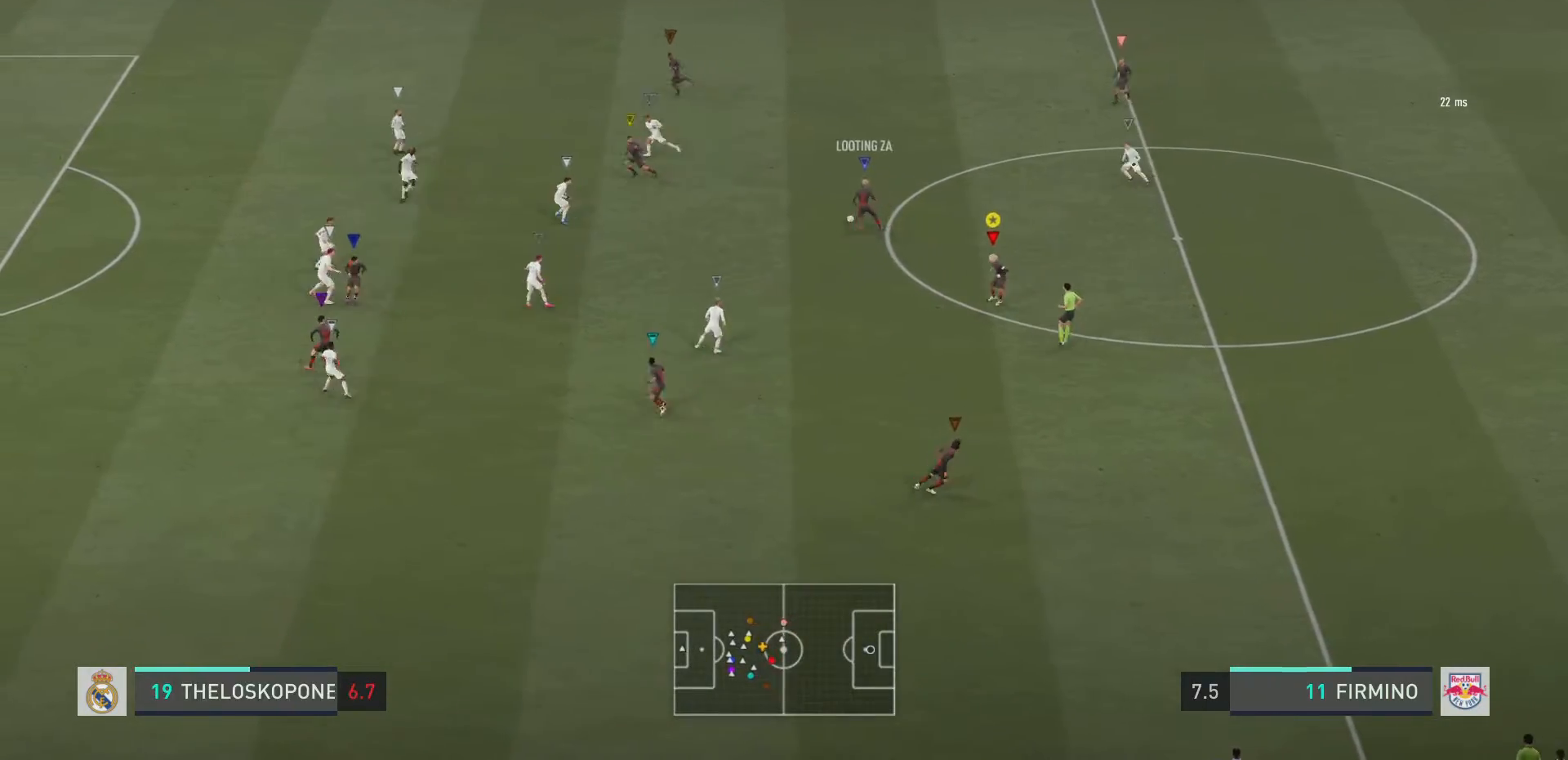
{"buttons": ["R2"], "left_stick": "up-left", "right_stick": "center", "events": [[50, "R2", "down"]]}
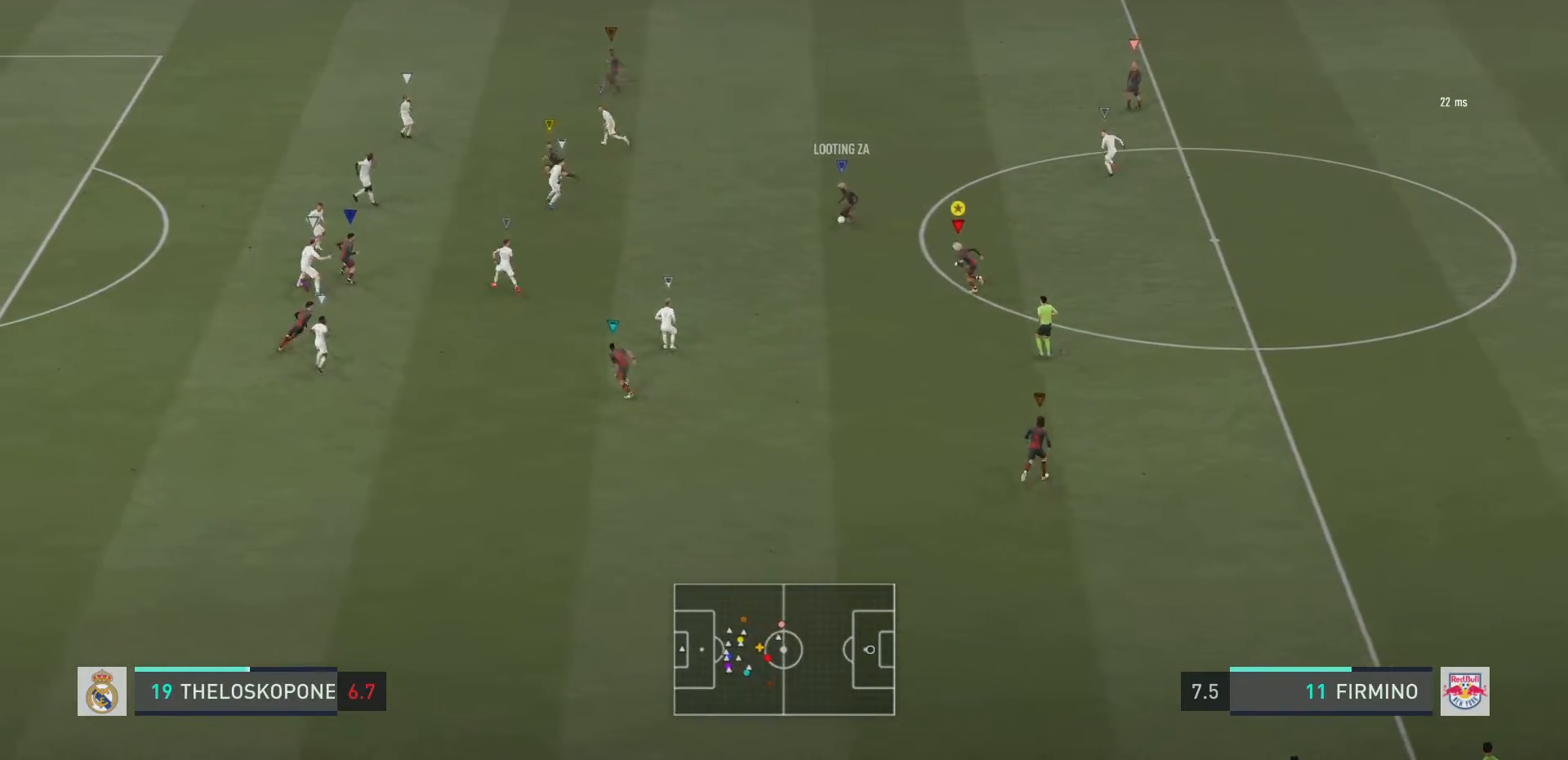
{"buttons": [], "left_stick": "down", "right_stick": "center", "events": [[234, "R2", "up"], [251, "left_stick", "down-left"], [317, "left_stick", "down"]]}
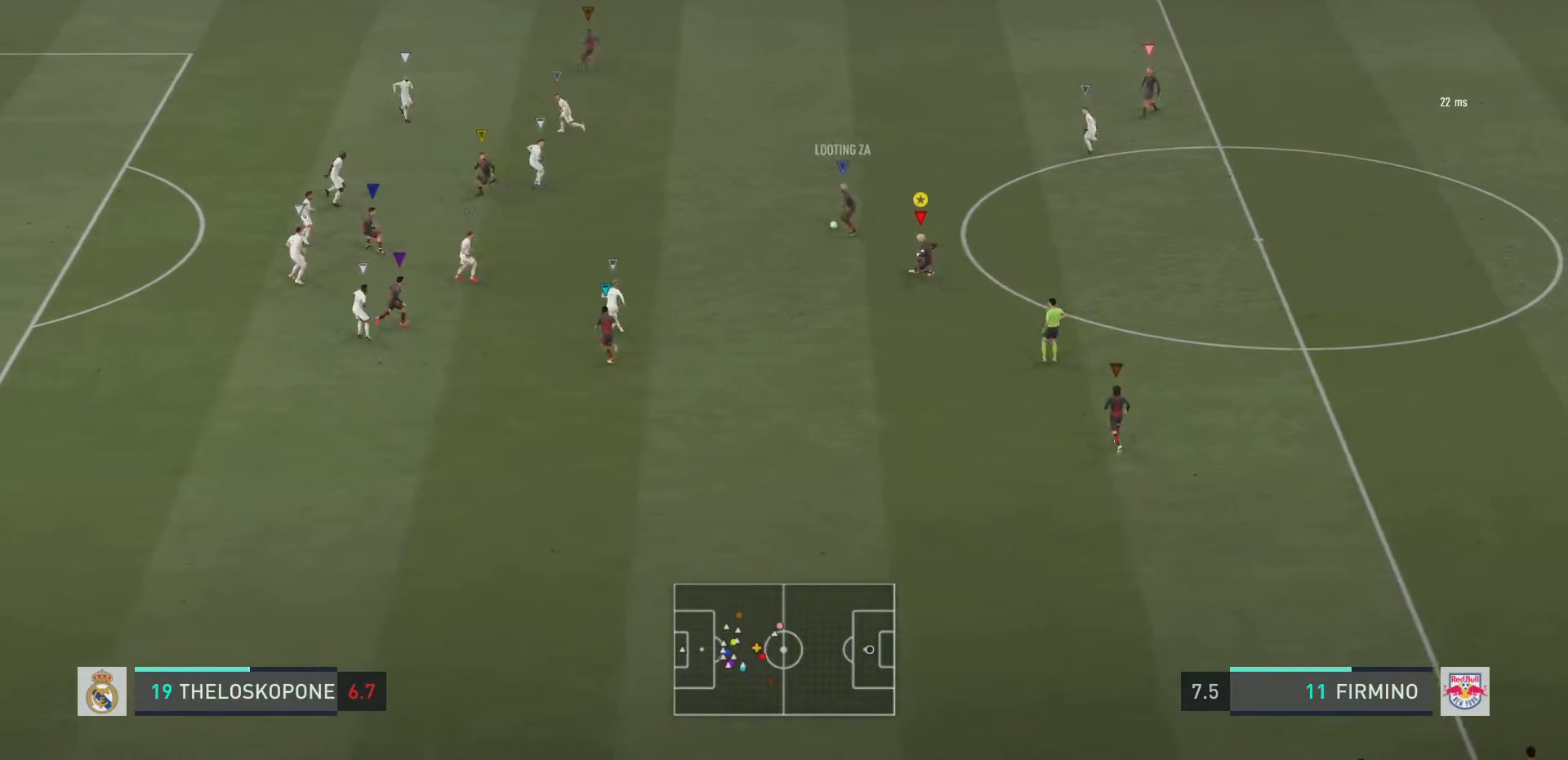
{"buttons": [], "left_stick": "left", "right_stick": "center", "events": [[250, "left_stick", "left"]]}
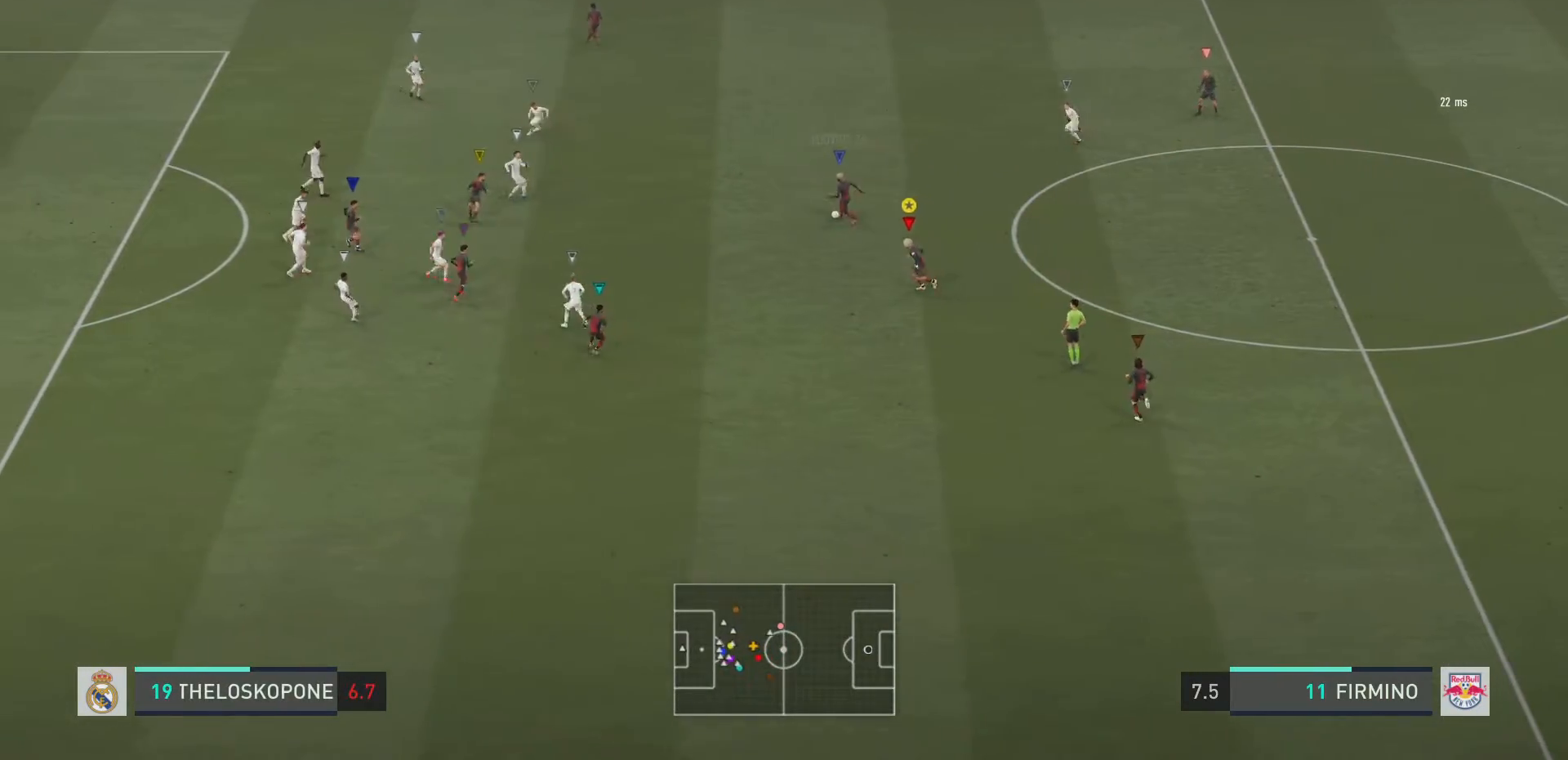
{"buttons": ["L2"], "left_stick": "up", "right_stick": "center", "events": [[151, "left_stick", "up-left"], [351, "L2", "down"], [418, "left_stick", "up"]]}
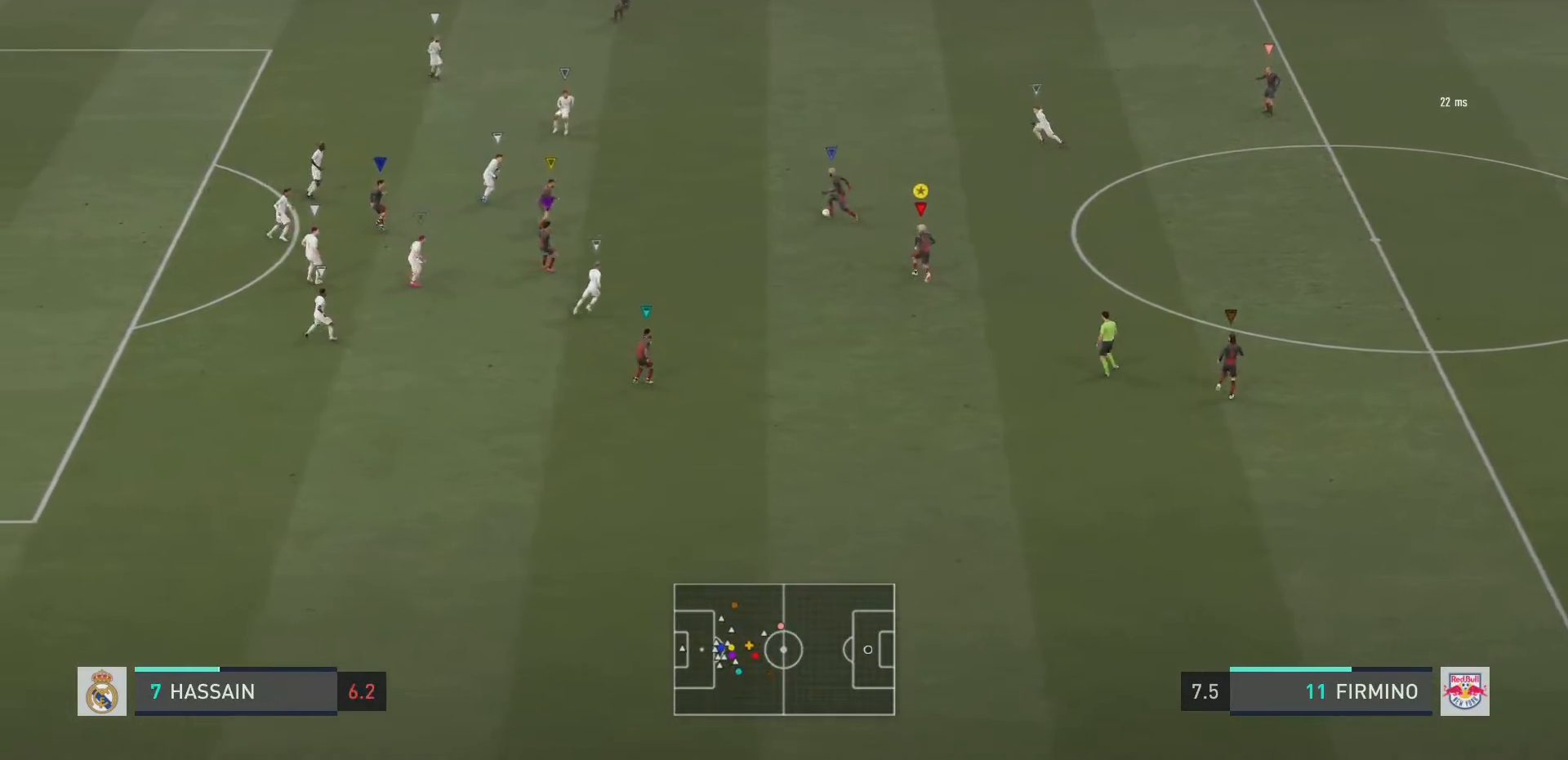
{"buttons": ["L2"], "left_stick": "left", "right_stick": "center", "events": [[367, "left_stick", "left"]]}
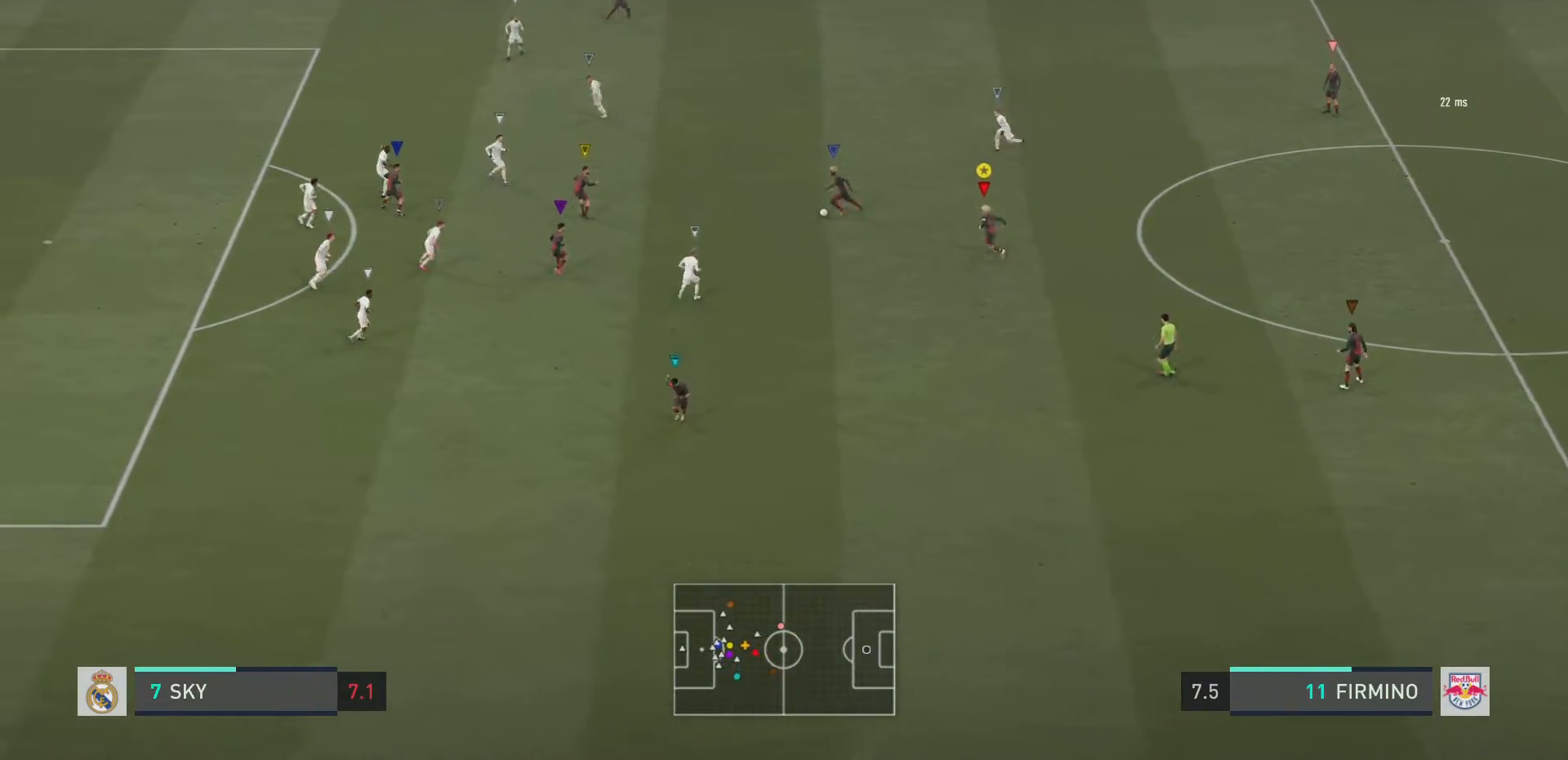
{"buttons": ["L2"], "left_stick": "down-left", "right_stick": "center", "events": [[67, "left_stick", "down-left"], [301, "left_stick", "down"], [434, "left_stick", "down-left"]]}
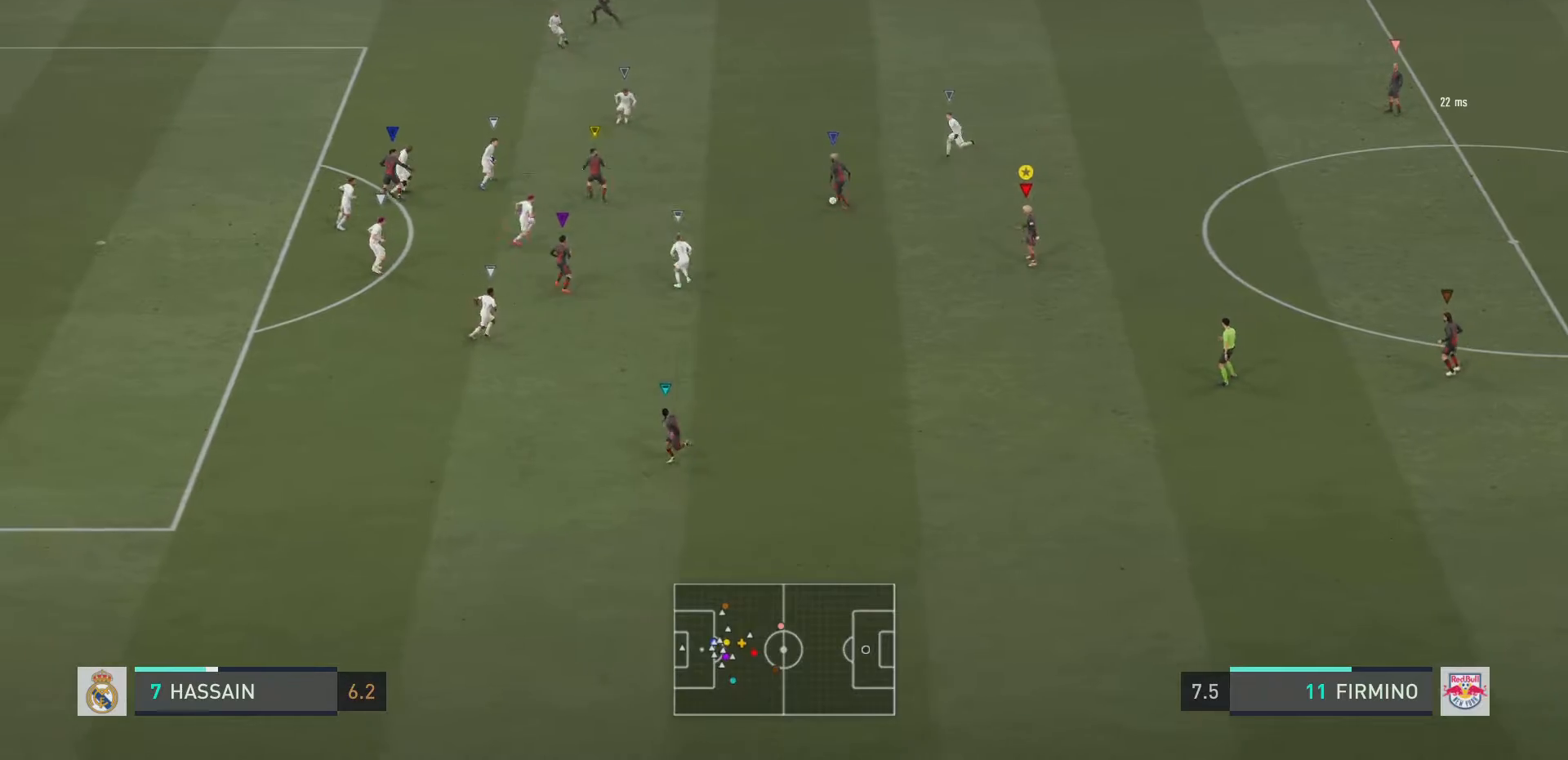
{"buttons": ["R2"], "left_stick": "left", "right_stick": "center", "events": [[167, "L2", "up"], [267, "R2", "down"], [317, "left_stick", "left"]]}